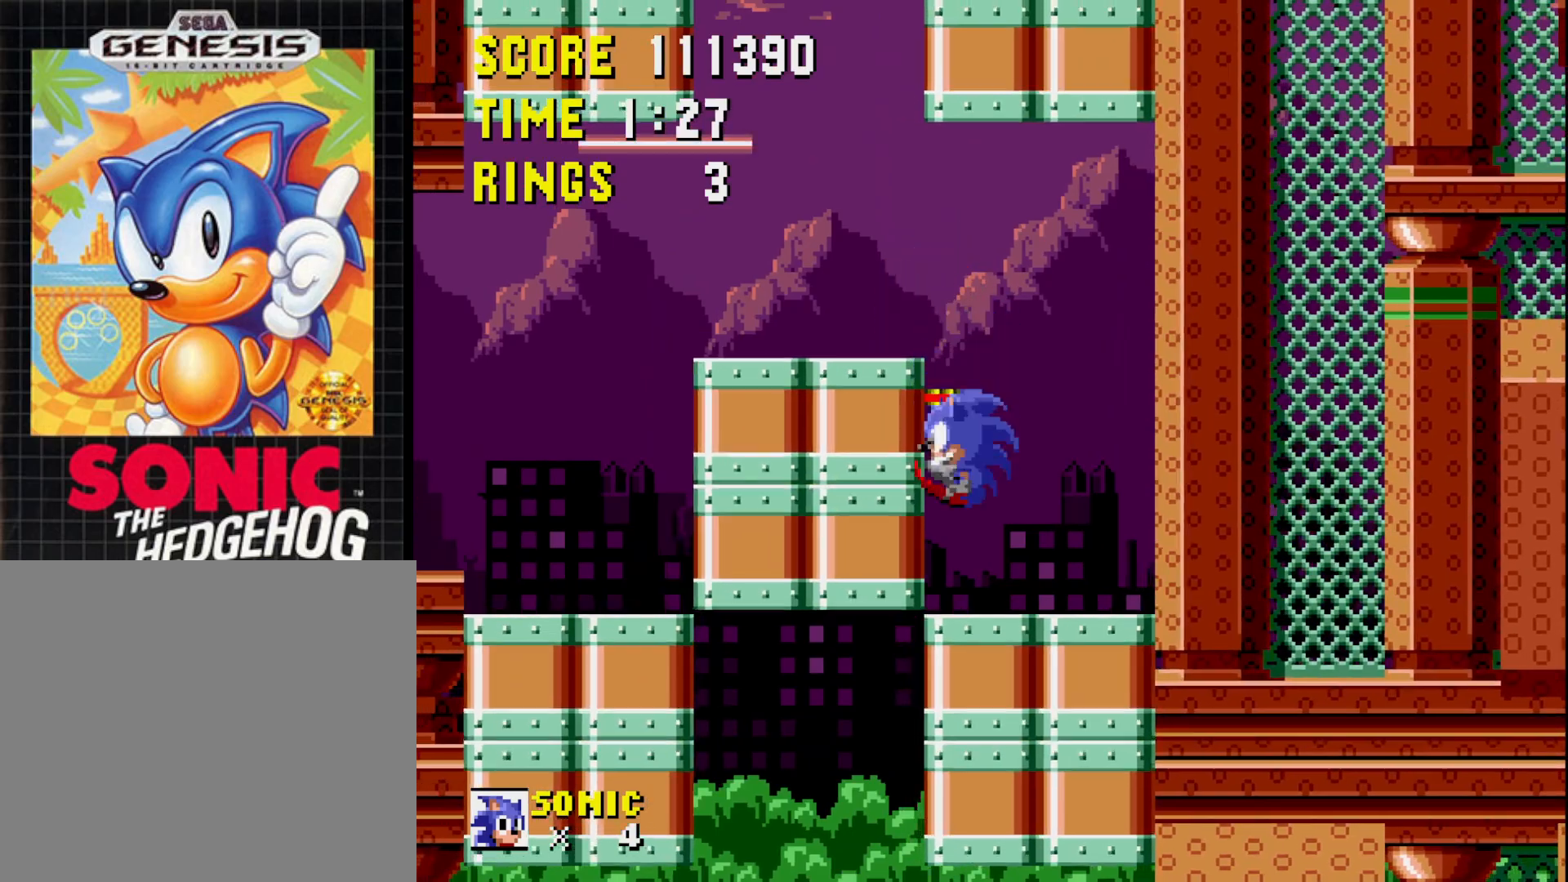
Gameplay with a controller (Xbox layout); each line is a JSON object with the inputs held at the frame after it. "events" lists button and stick changes between this image and that frame as [ms after this image, input, new state], when the widget could be followed in between. Not read: left_stick.
{"buttons": ["A", "DPAD_LEFT"], "right_stick": "center", "events": [[150, "DPAD_LEFT", "down"], [267, "DPAD_LEFT", "up"], [367, "A", "down"], [500, "DPAD_LEFT", "down"]]}
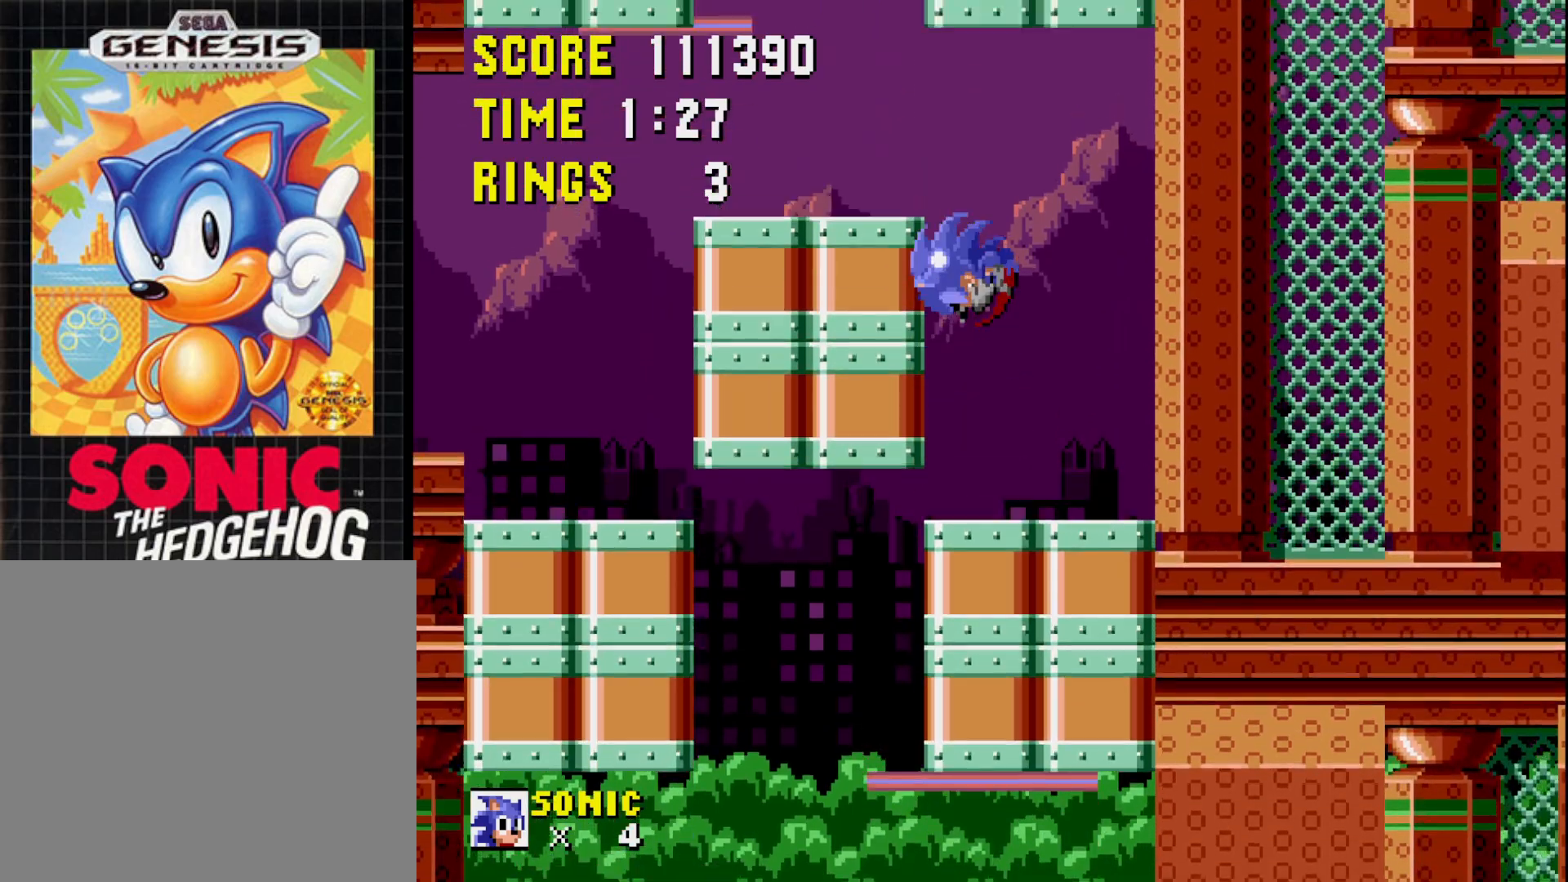
{"buttons": ["DPAD_LEFT"], "right_stick": "center", "events": [[267, "A", "up"]]}
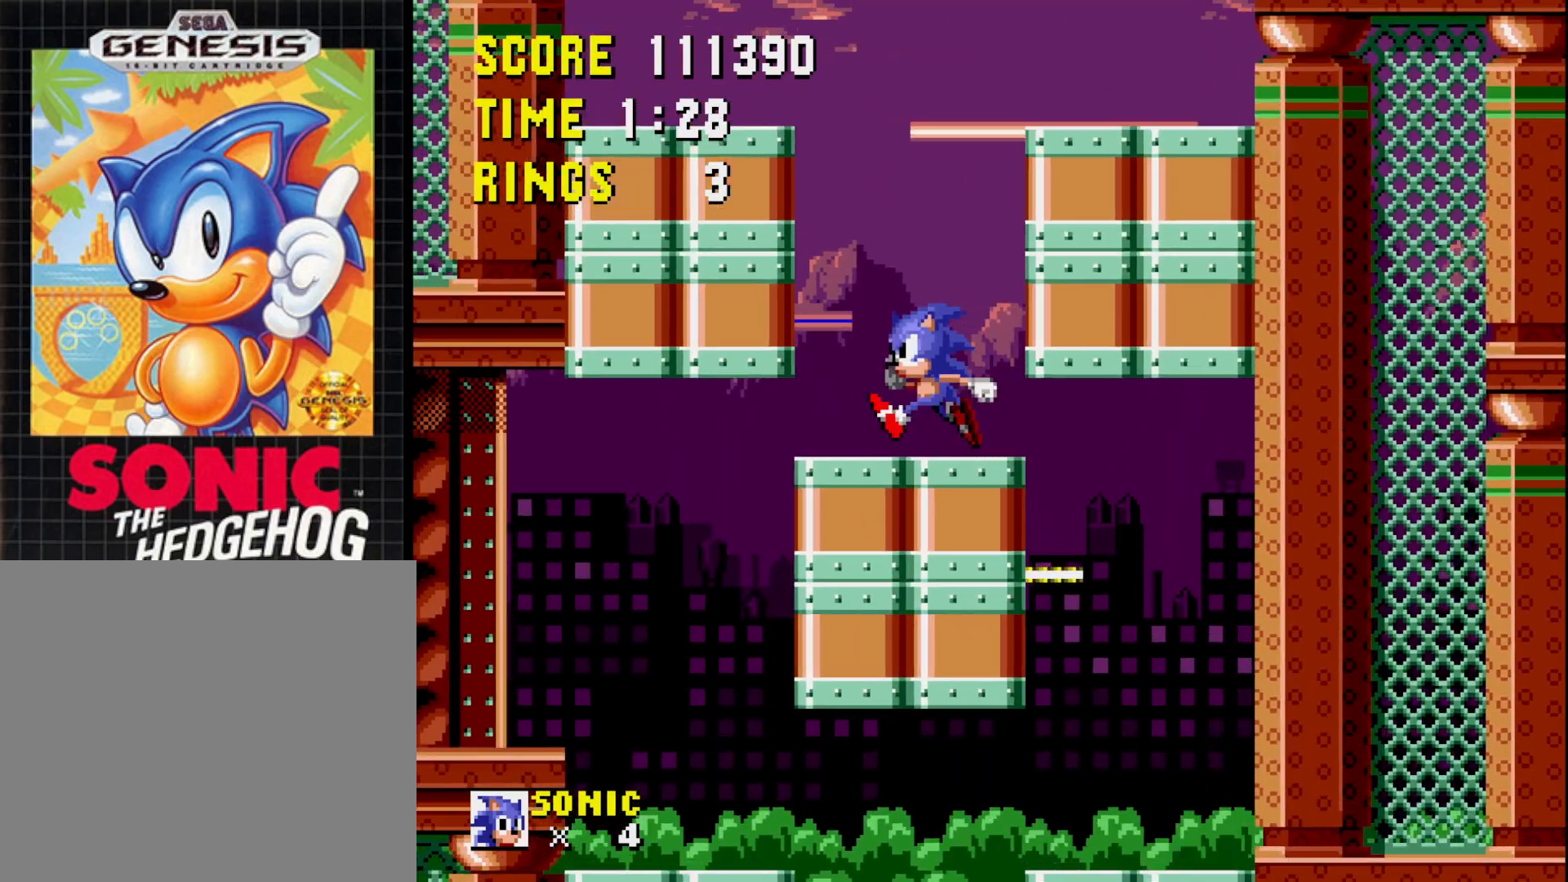
{"buttons": ["A", "DPAD_RIGHT"], "right_stick": "center", "events": [[17, "DPAD_LEFT", "up"], [83, "DPAD_RIGHT", "down"], [267, "A", "down"]]}
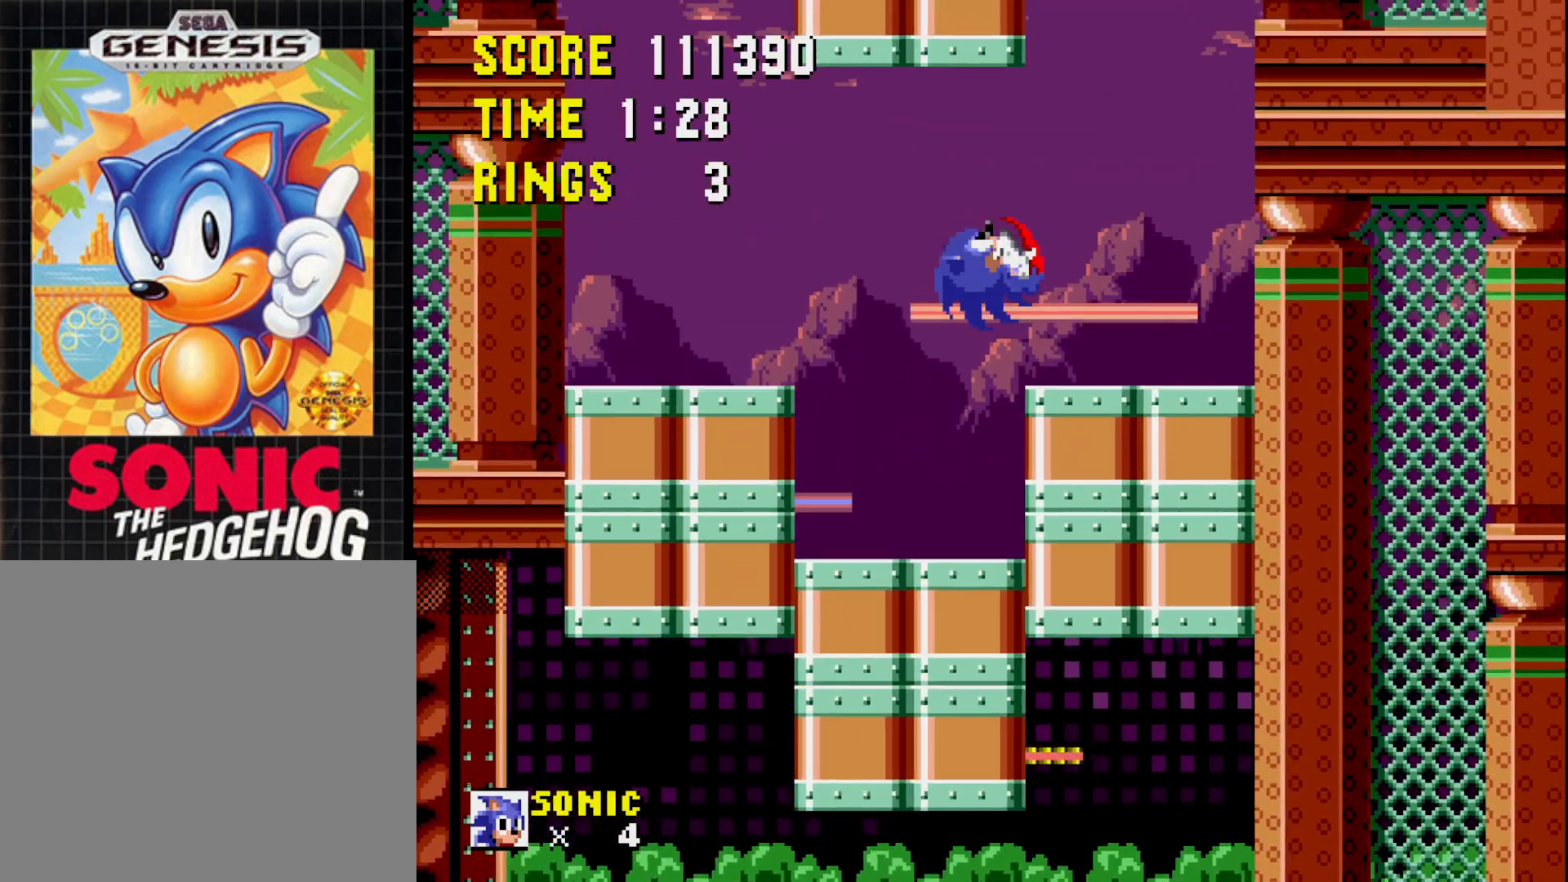
{"buttons": [], "right_stick": "center", "events": [[67, "DPAD_RIGHT", "up"], [150, "A", "up"], [250, "DPAD_LEFT", "down"], [433, "DPAD_LEFT", "up"]]}
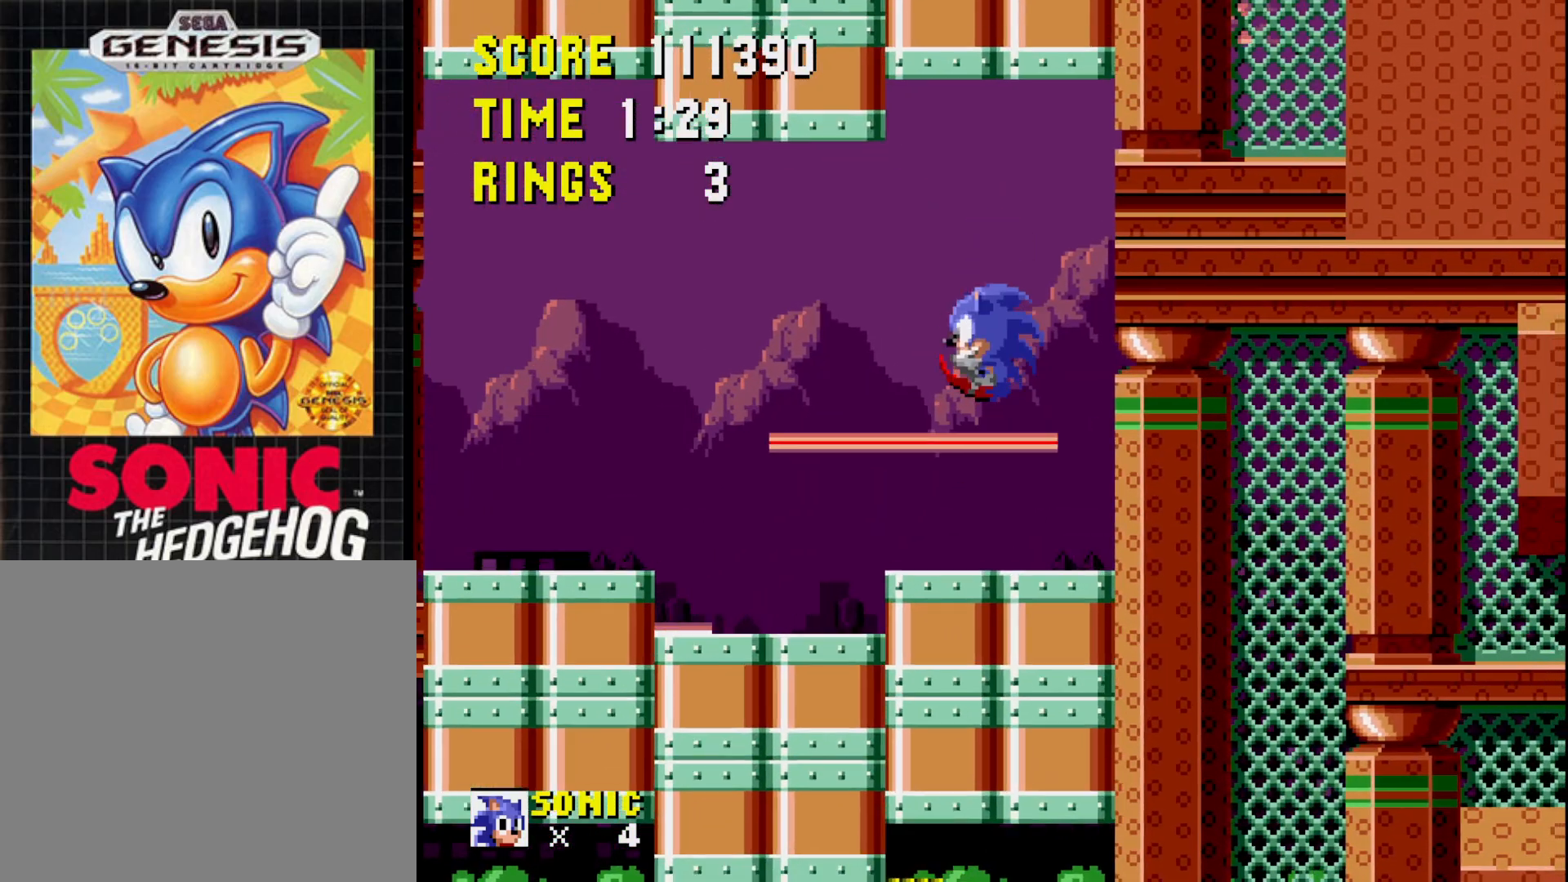
{"buttons": [], "right_stick": "center", "events": [[267, "DPAD_LEFT", "down"], [367, "DPAD_LEFT", "up"]]}
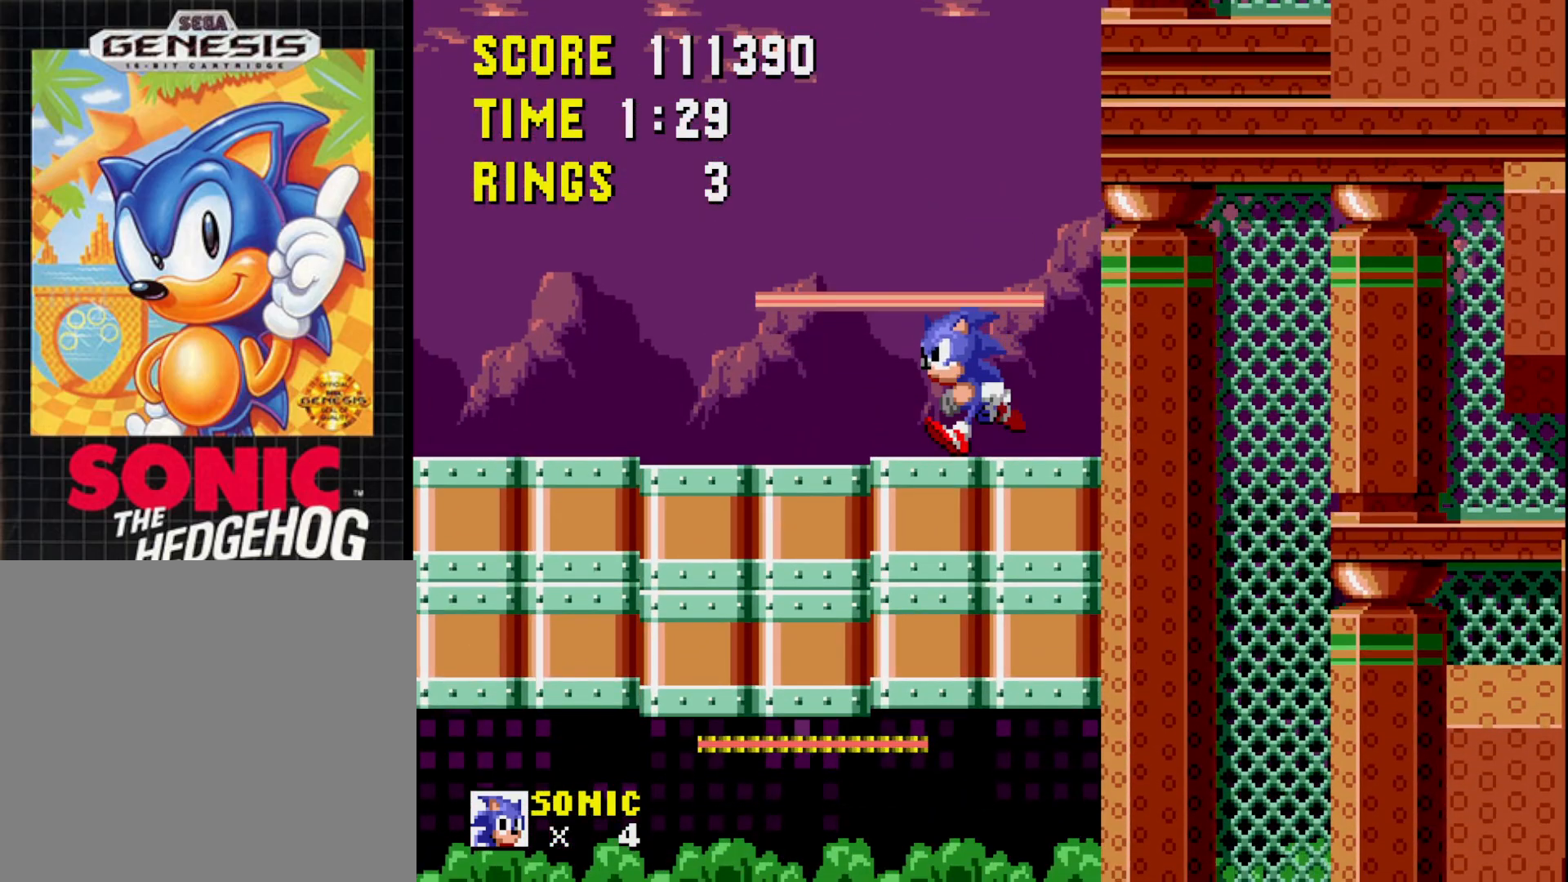
{"buttons": [], "right_stick": "center", "events": [[183, "DPAD_LEFT", "down"], [317, "DPAD_LEFT", "up"]]}
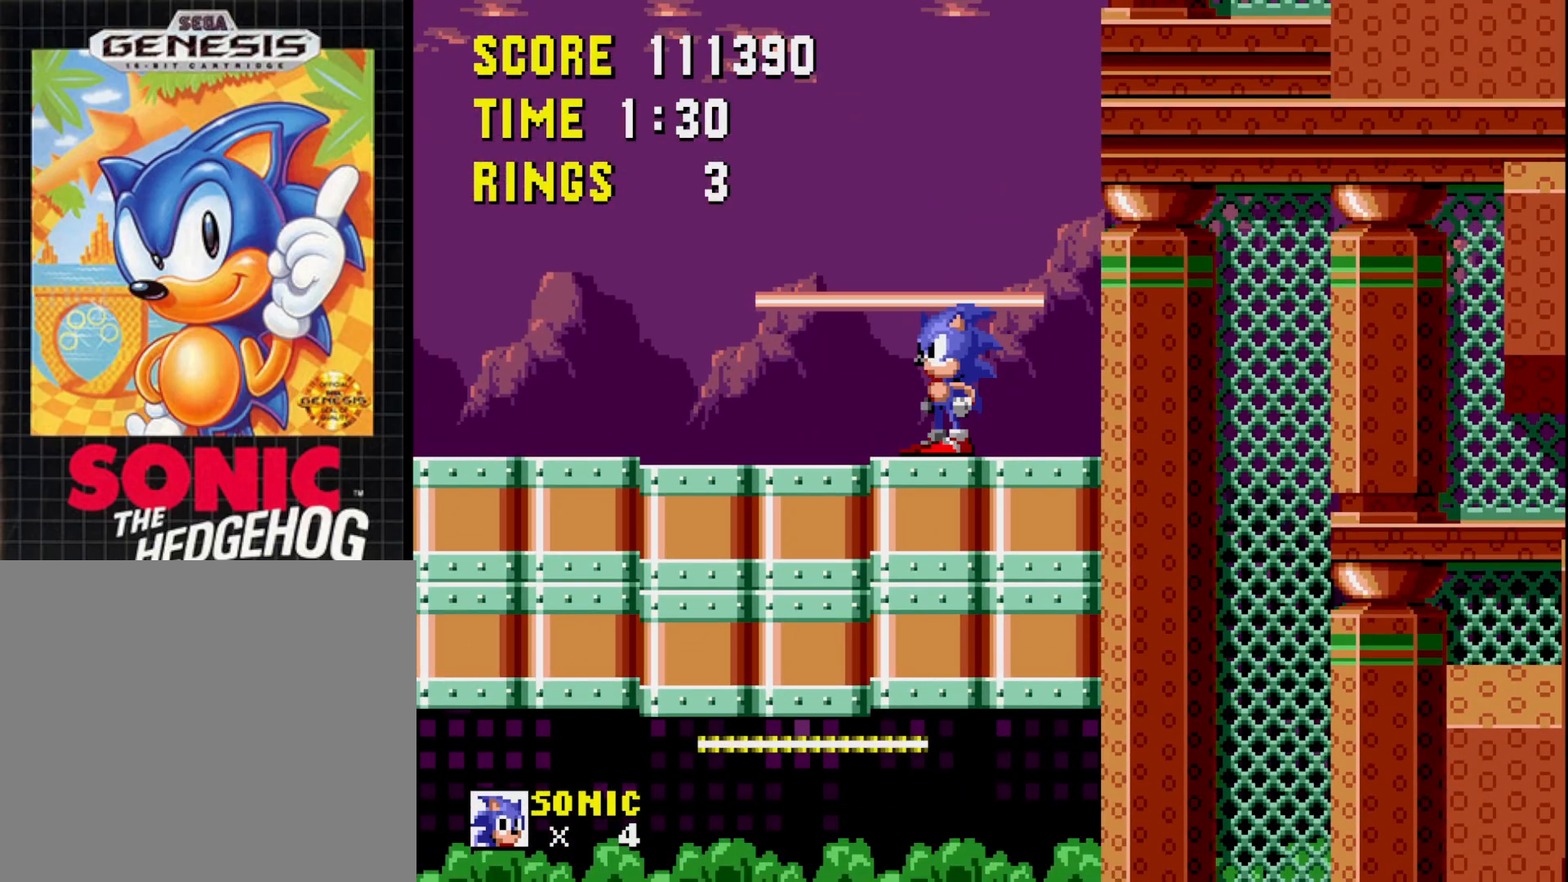
{"buttons": [], "right_stick": "center", "events": [[267, "DPAD_LEFT", "down"], [483, "DPAD_LEFT", "up"]]}
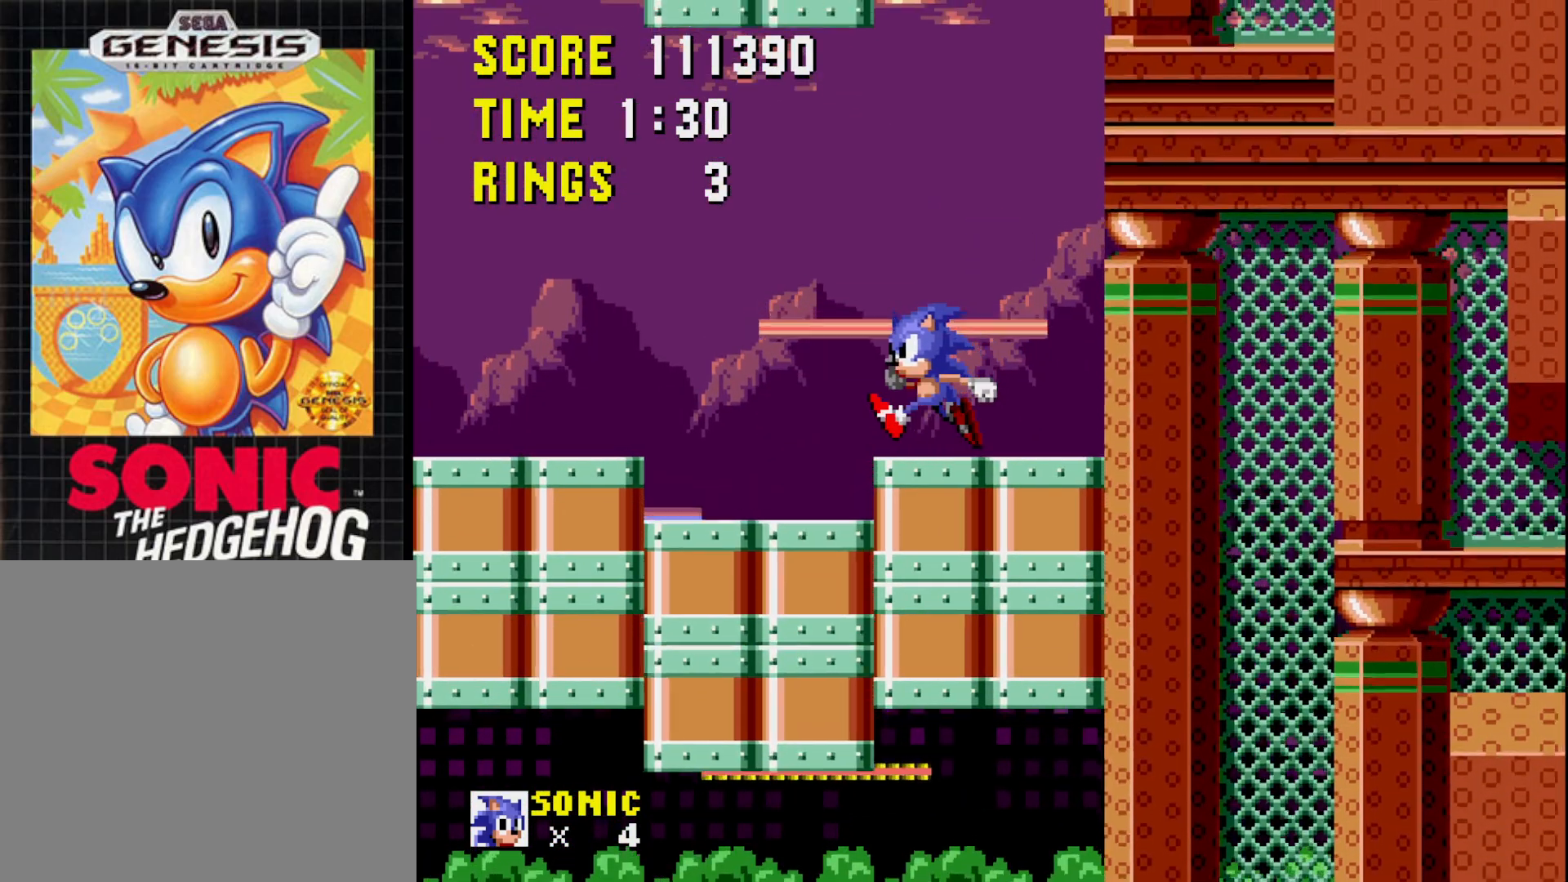
{"buttons": ["DPAD_UP"], "right_stick": "center", "events": [[467, "DPAD_UP", "down"]]}
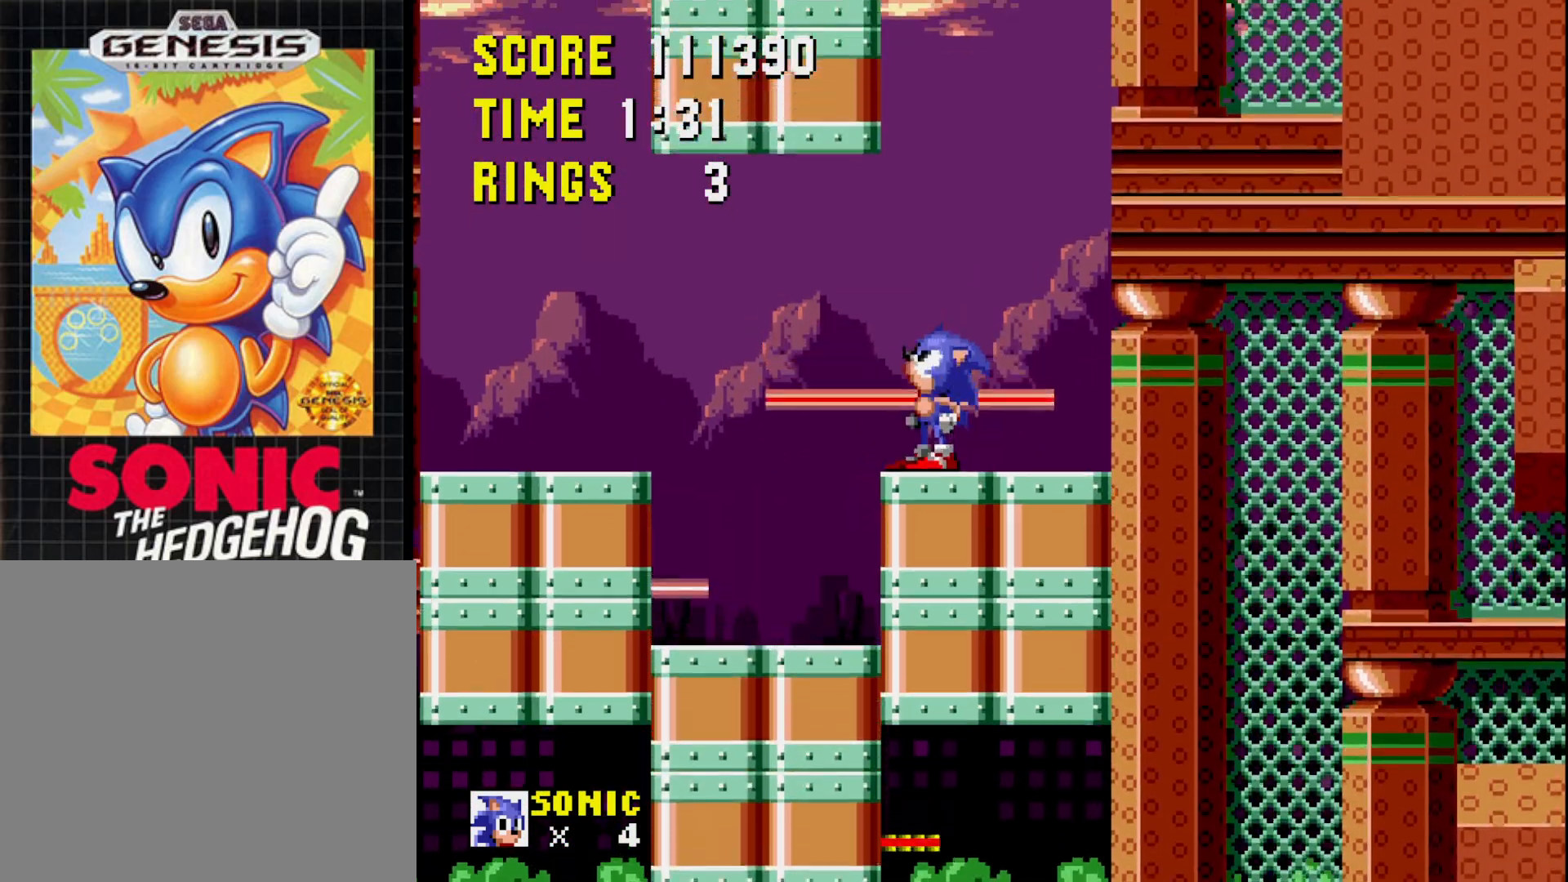
{"buttons": ["DPAD_UP"], "right_stick": "center", "events": []}
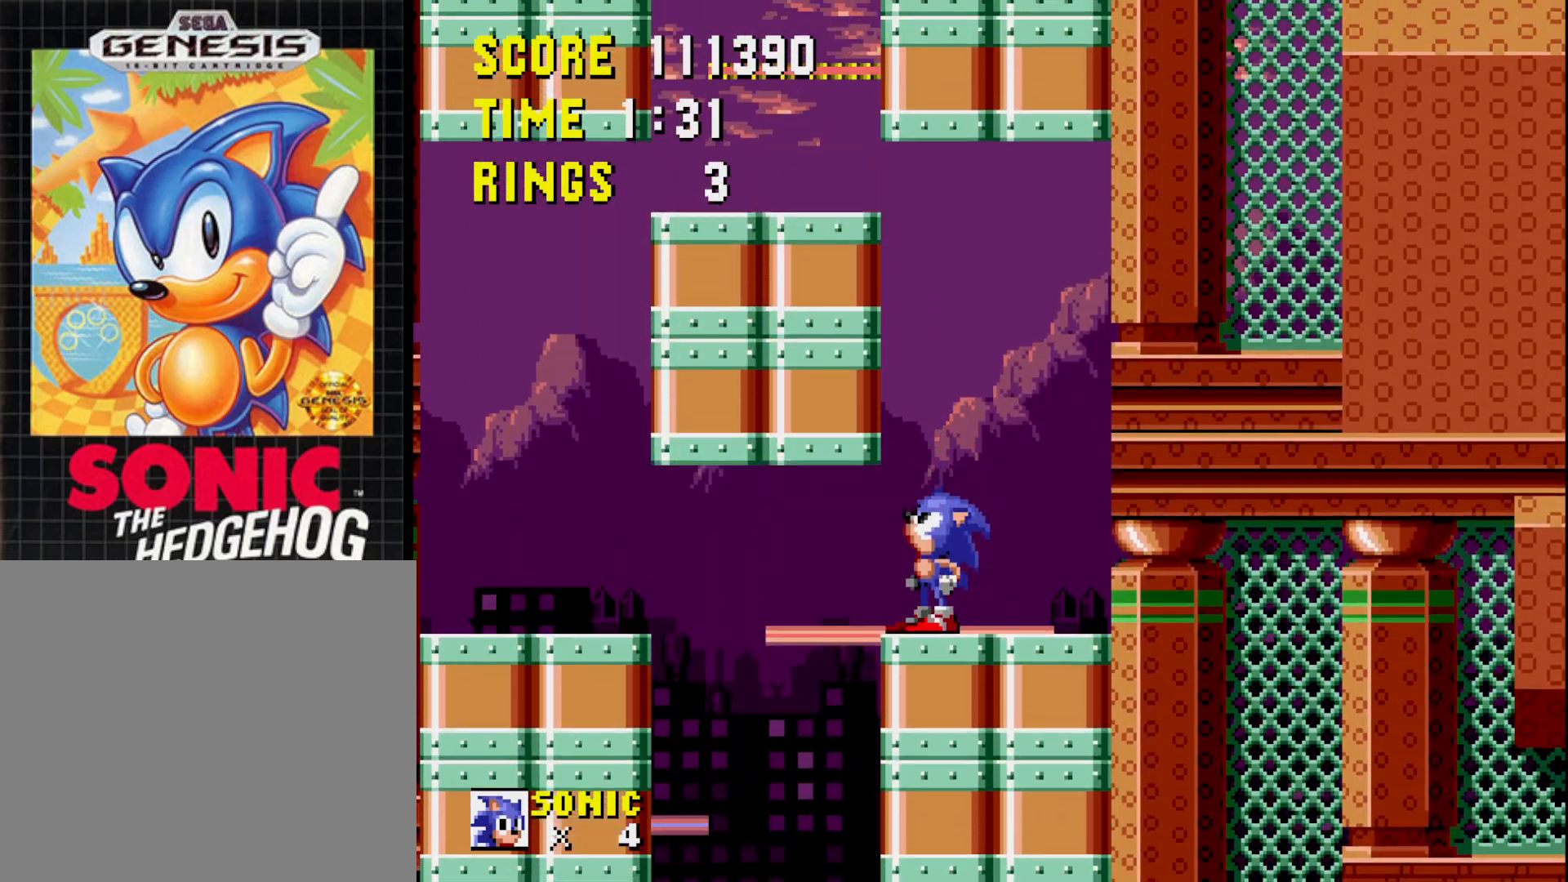
{"buttons": ["A", "DPAD_LEFT"], "right_stick": "center", "events": [[83, "DPAD_UP", "up"], [333, "A", "down"], [350, "DPAD_LEFT", "down"]]}
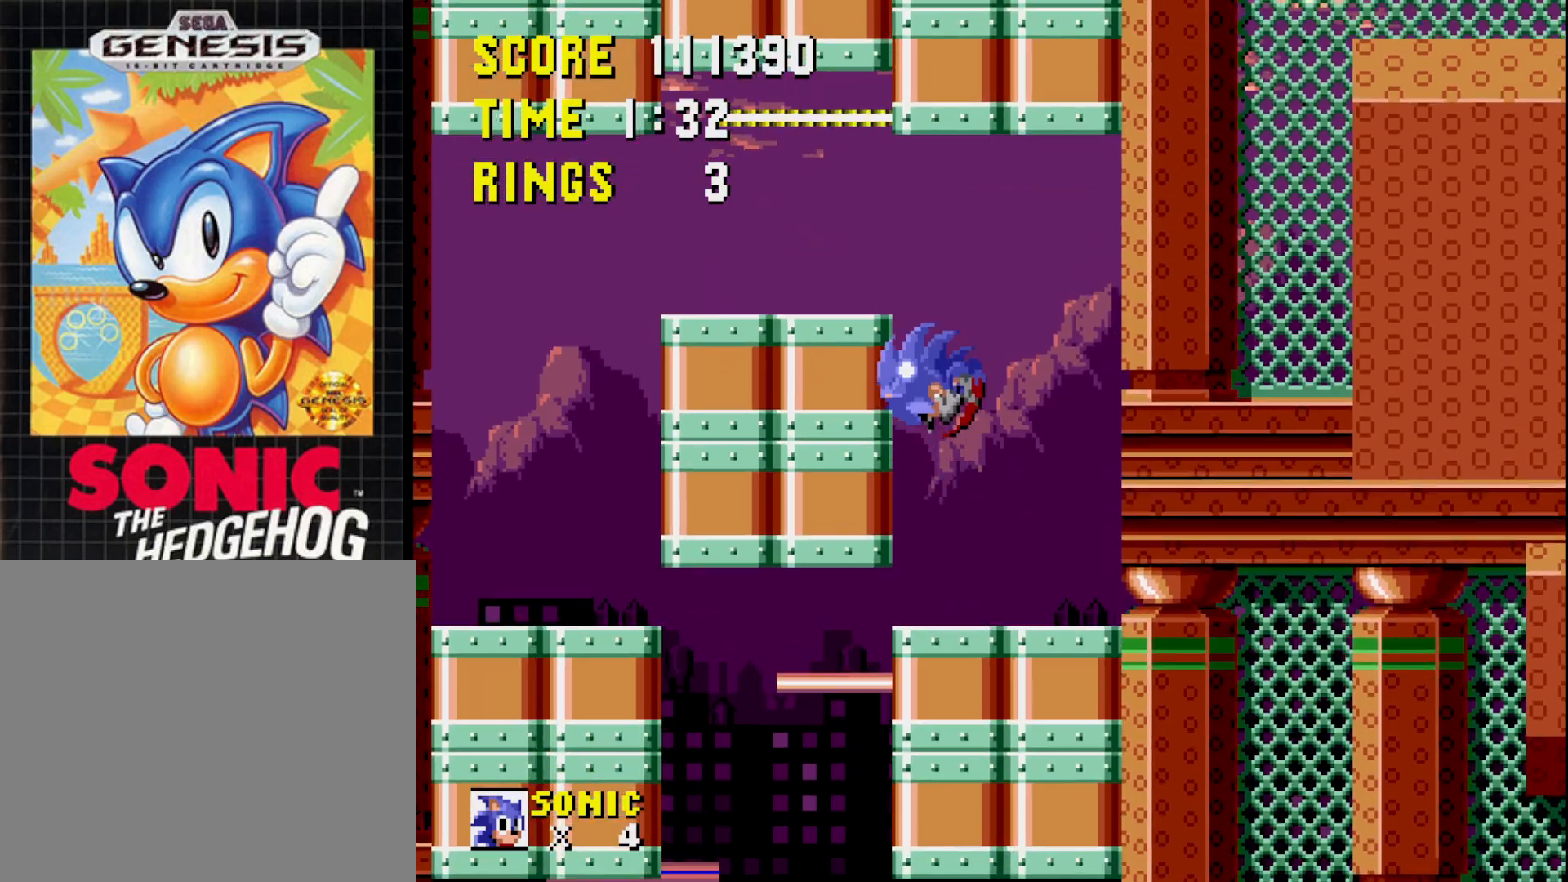
{"buttons": [], "right_stick": "center", "events": [[283, "A", "up"], [400, "DPAD_LEFT", "up"]]}
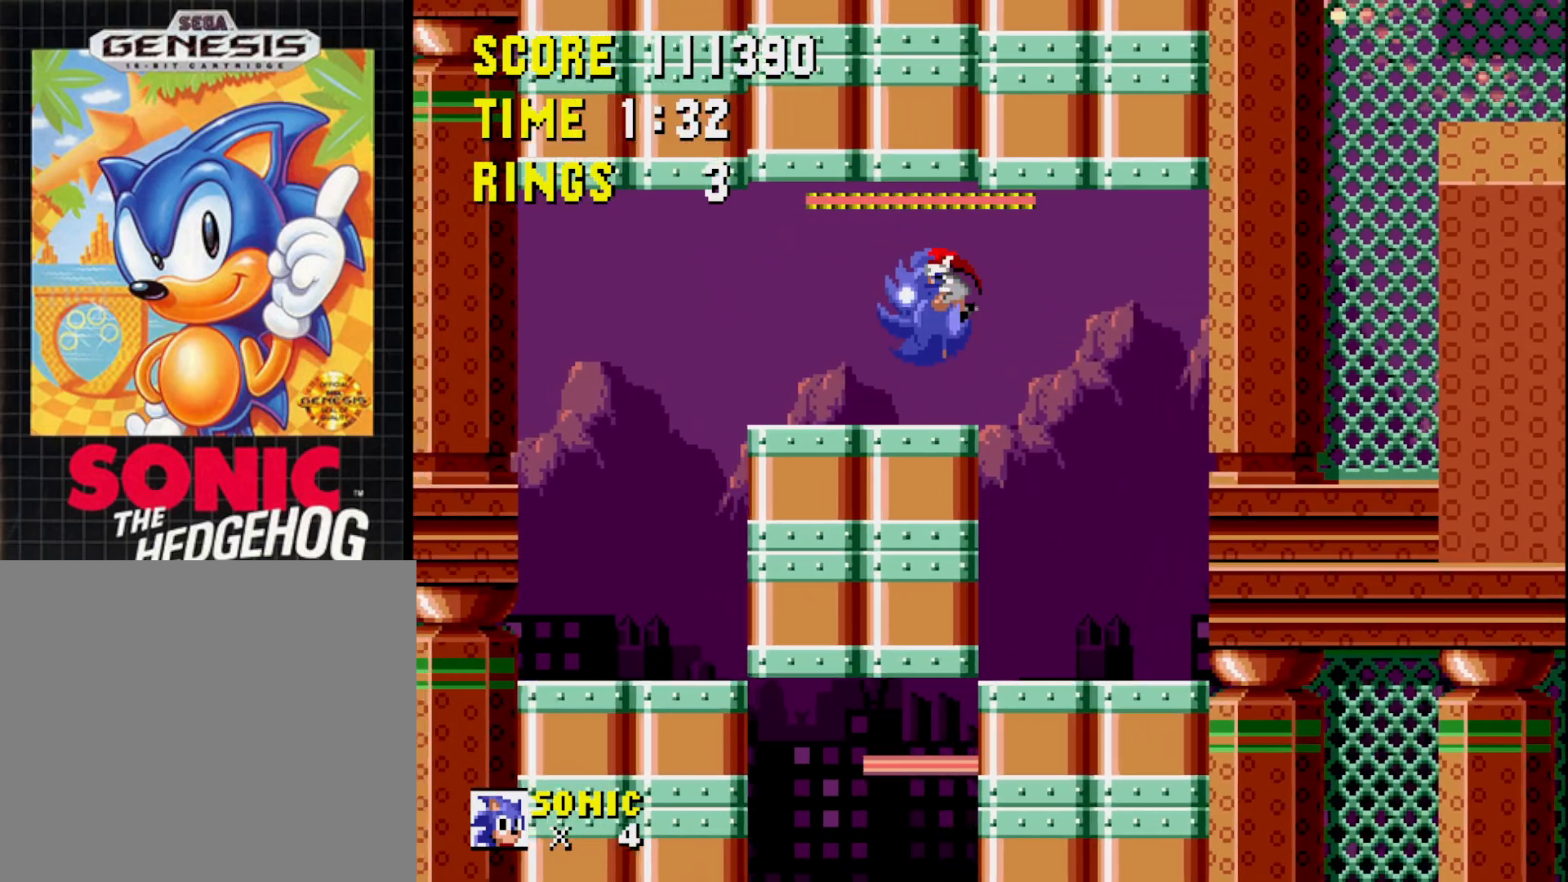
{"buttons": [], "right_stick": "center", "events": [[117, "DPAD_RIGHT", "down"], [217, "DPAD_RIGHT", "up"]]}
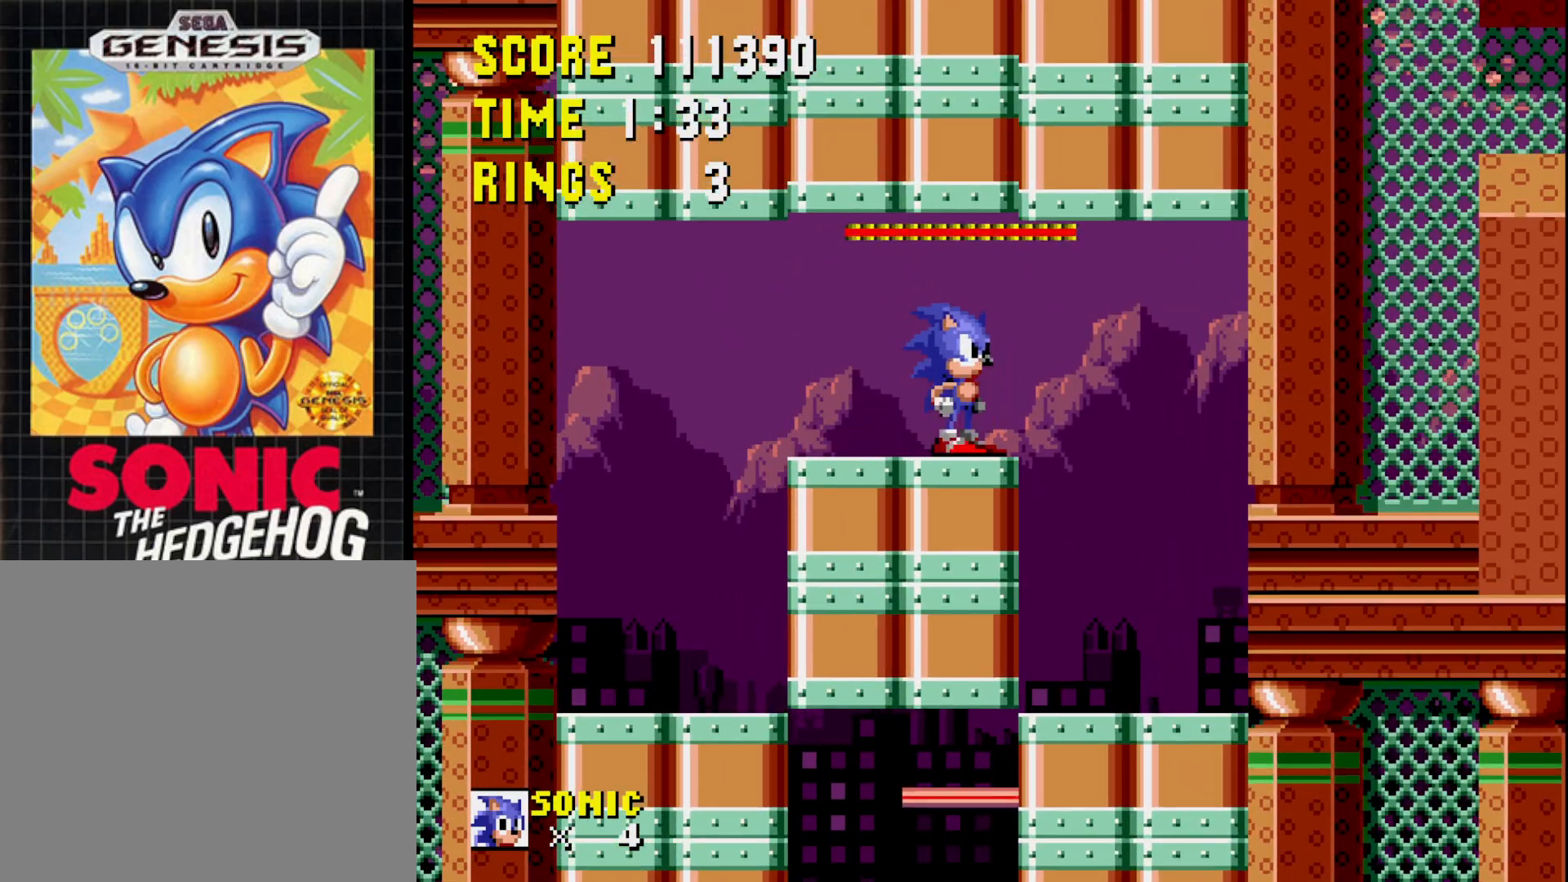
{"buttons": ["DPAD_UP"], "right_stick": "center", "events": [[333, "DPAD_UP", "down"]]}
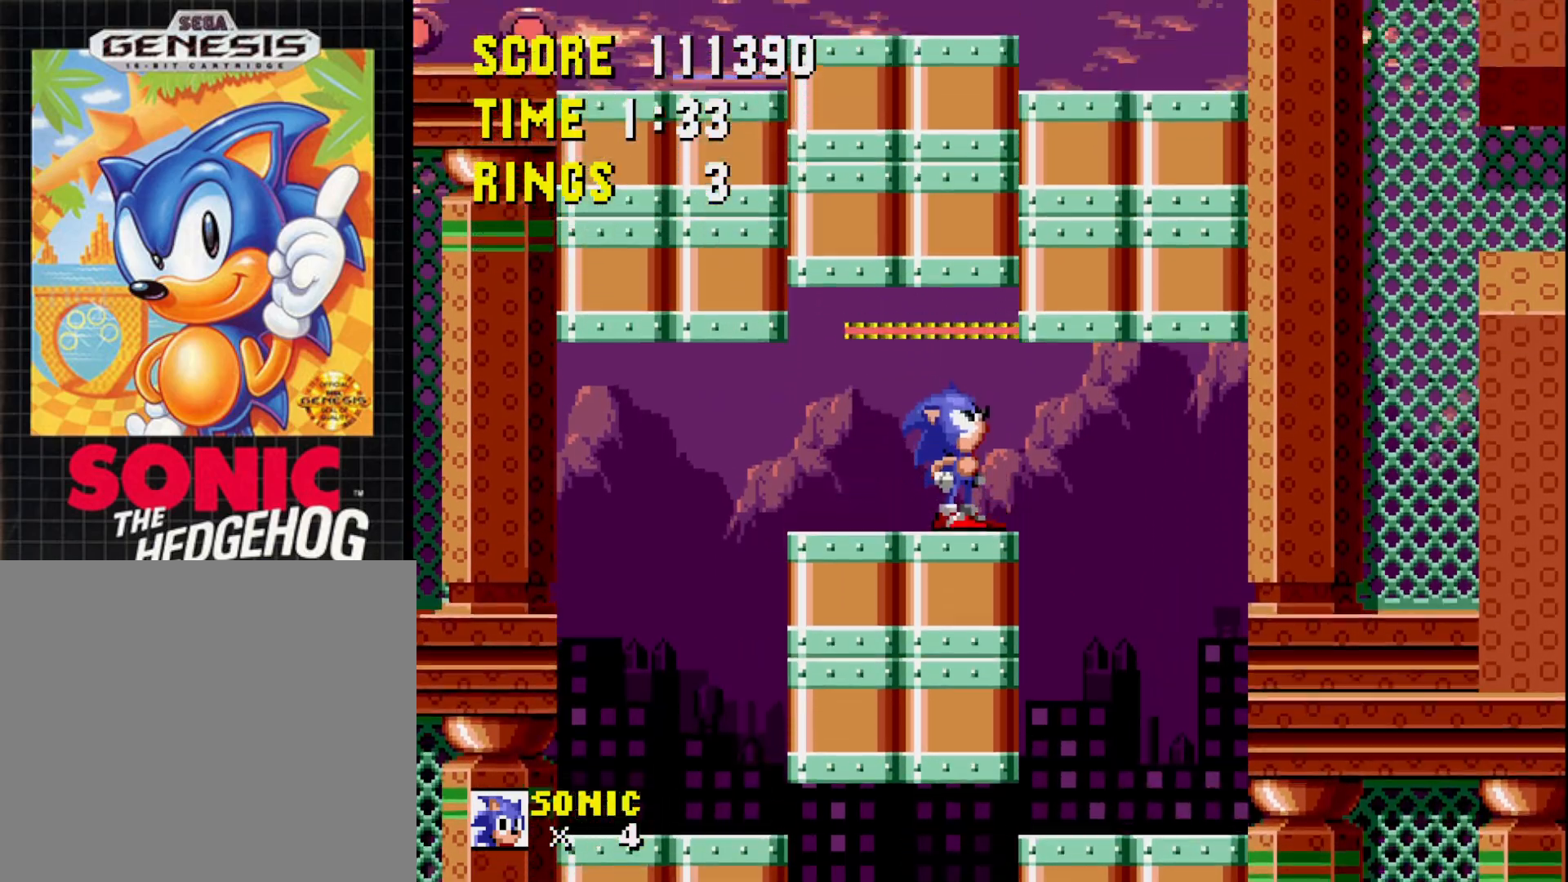
{"buttons": ["DPAD_UP"], "right_stick": "center", "events": []}
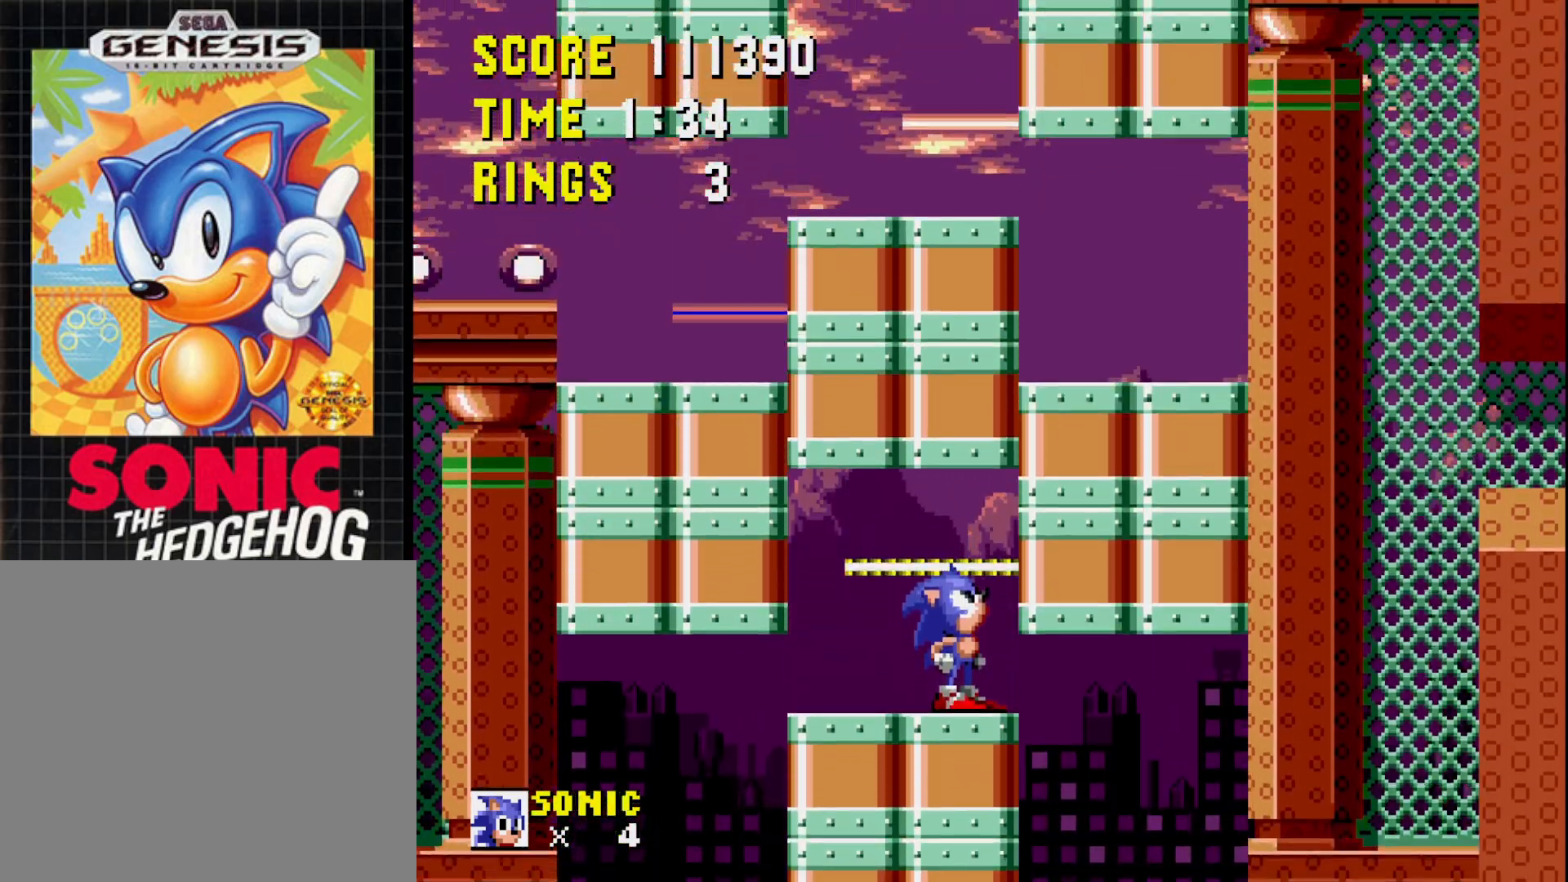
{"buttons": ["DPAD_LEFT"], "right_stick": "center", "events": [[150, "DPAD_UP", "up"], [300, "DPAD_LEFT", "down"]]}
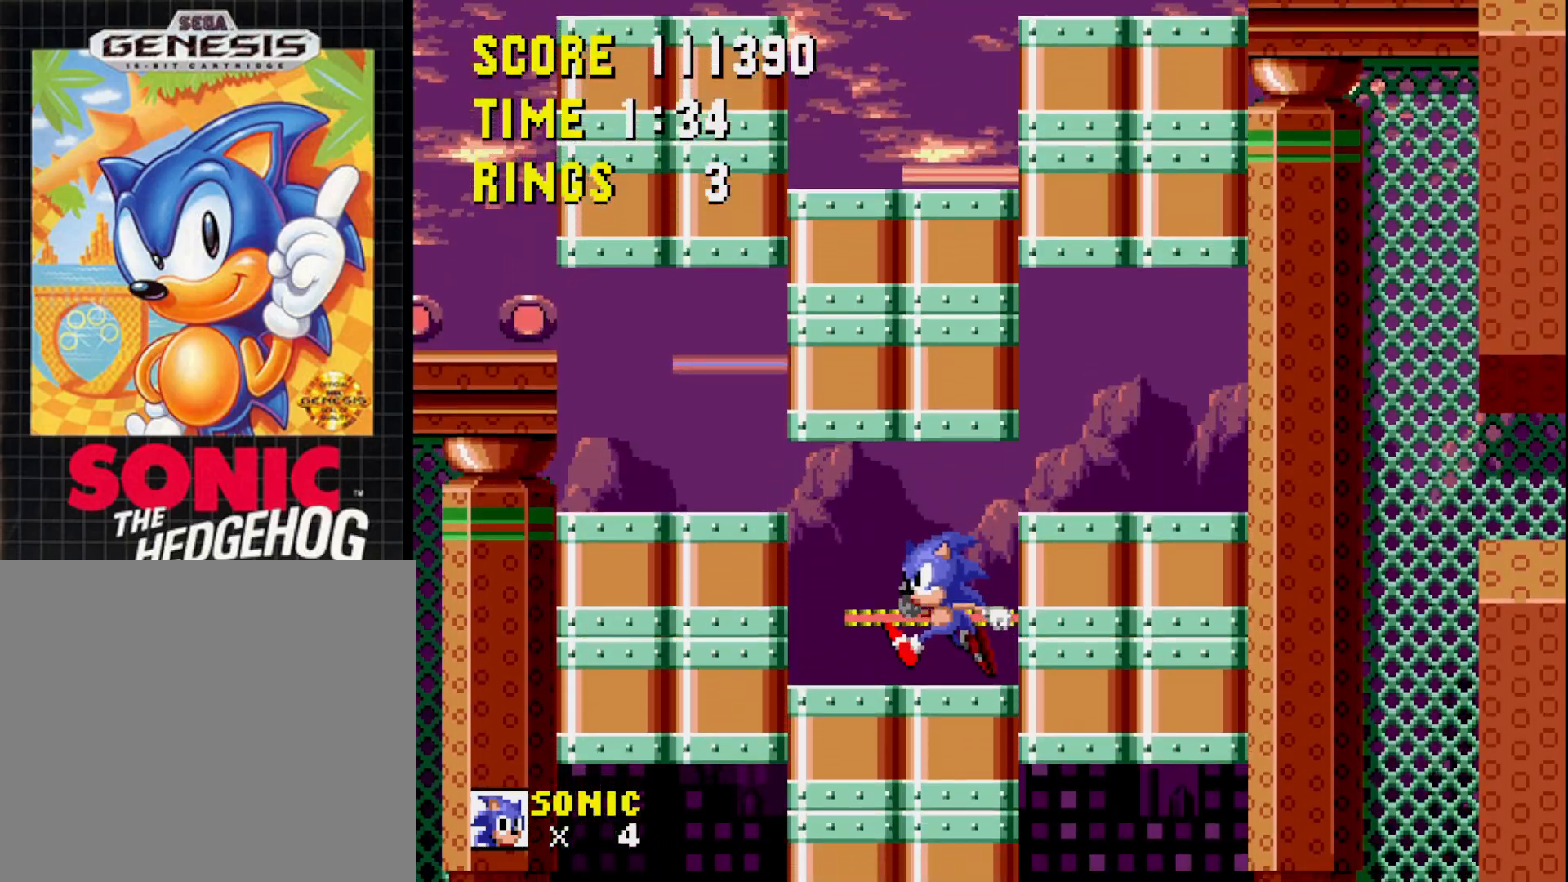
{"buttons": [], "right_stick": "center", "events": [[400, "DPAD_LEFT", "up"]]}
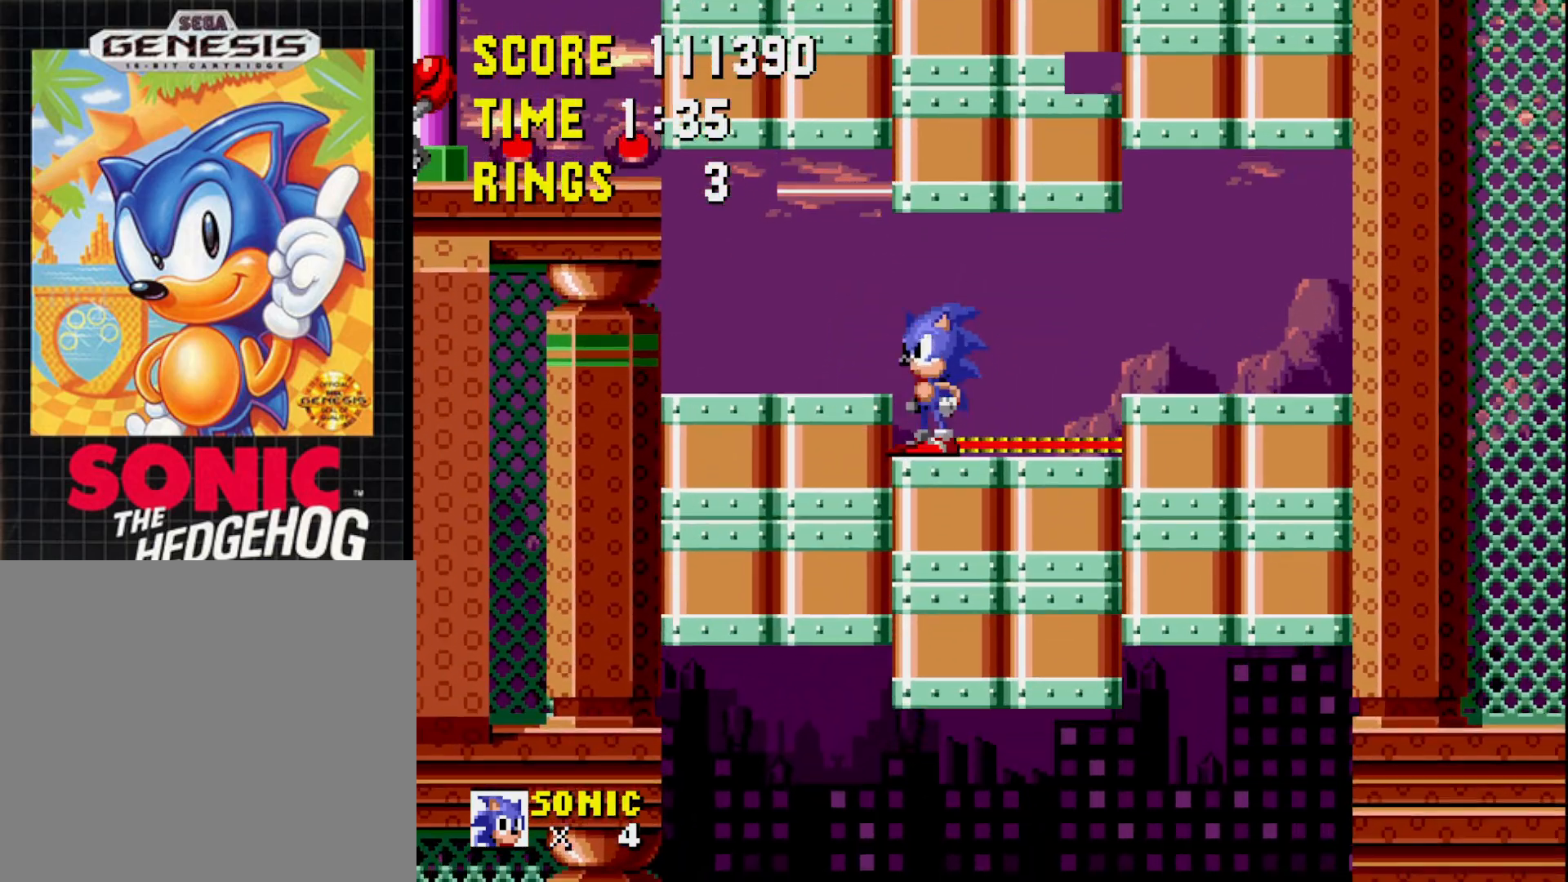
{"buttons": ["DPAD_LEFT"], "right_stick": "center", "events": [[50, "DPAD_LEFT", "down"], [150, "A", "down"], [250, "A", "up"]]}
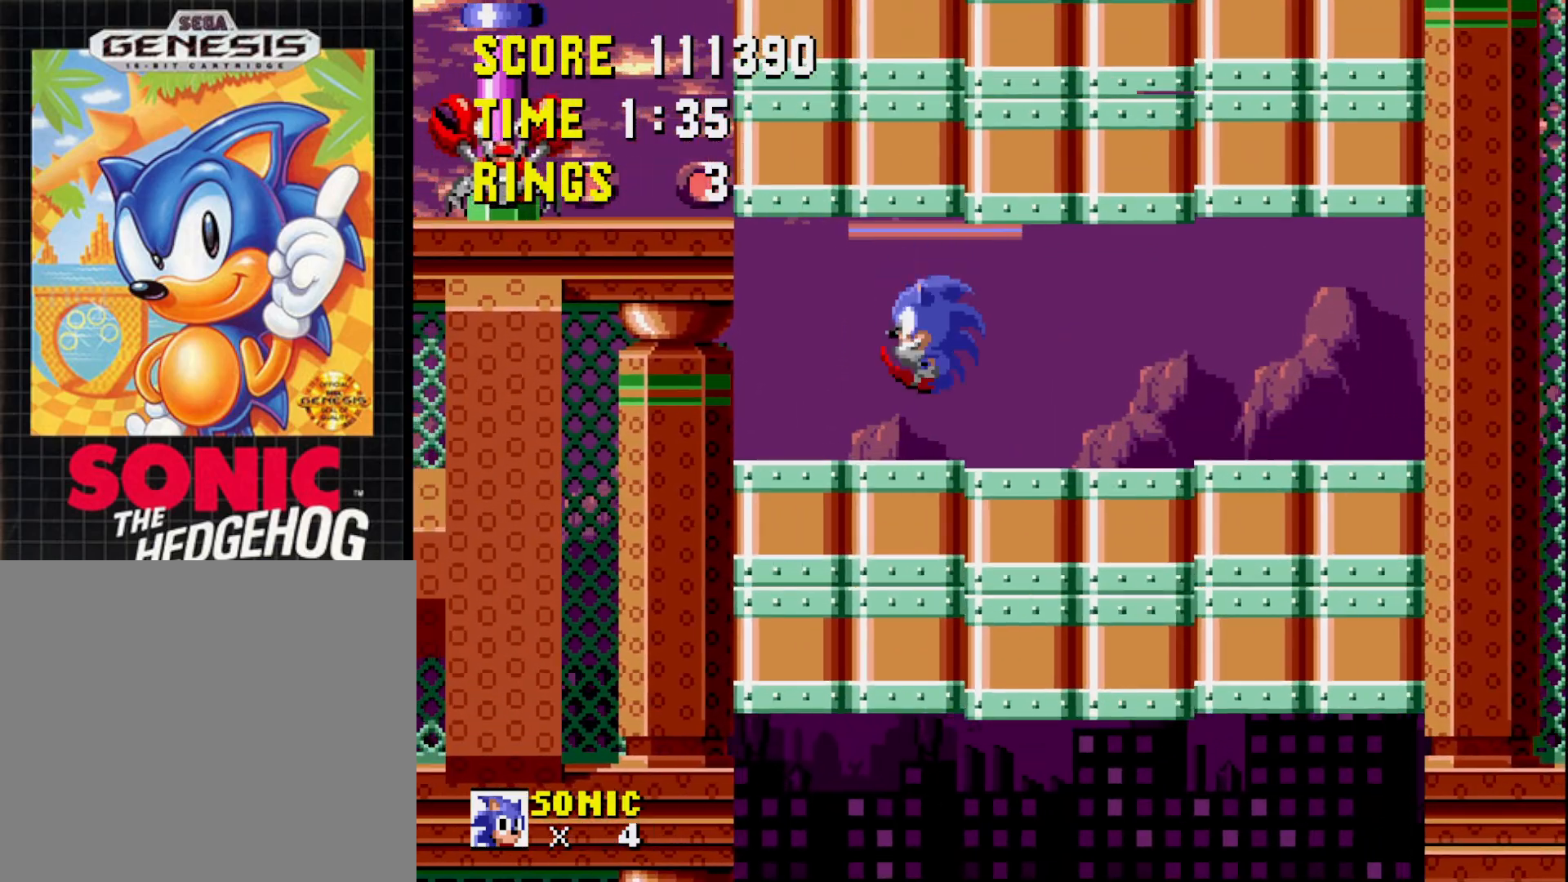
{"buttons": [], "right_stick": "center", "events": [[233, "DPAD_LEFT", "up"]]}
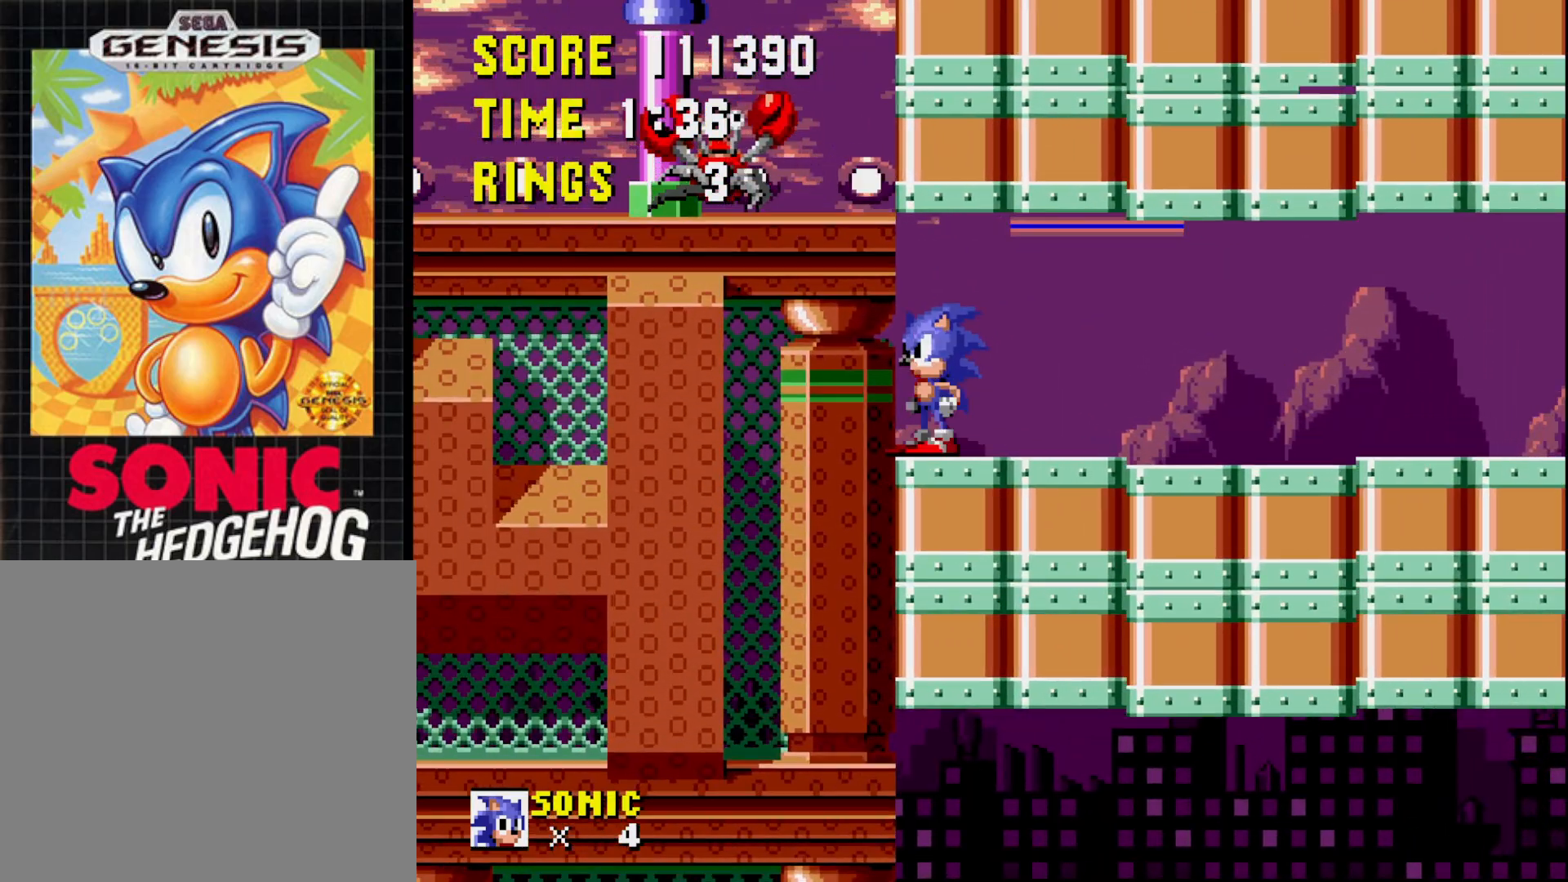
{"buttons": [], "right_stick": "center", "events": []}
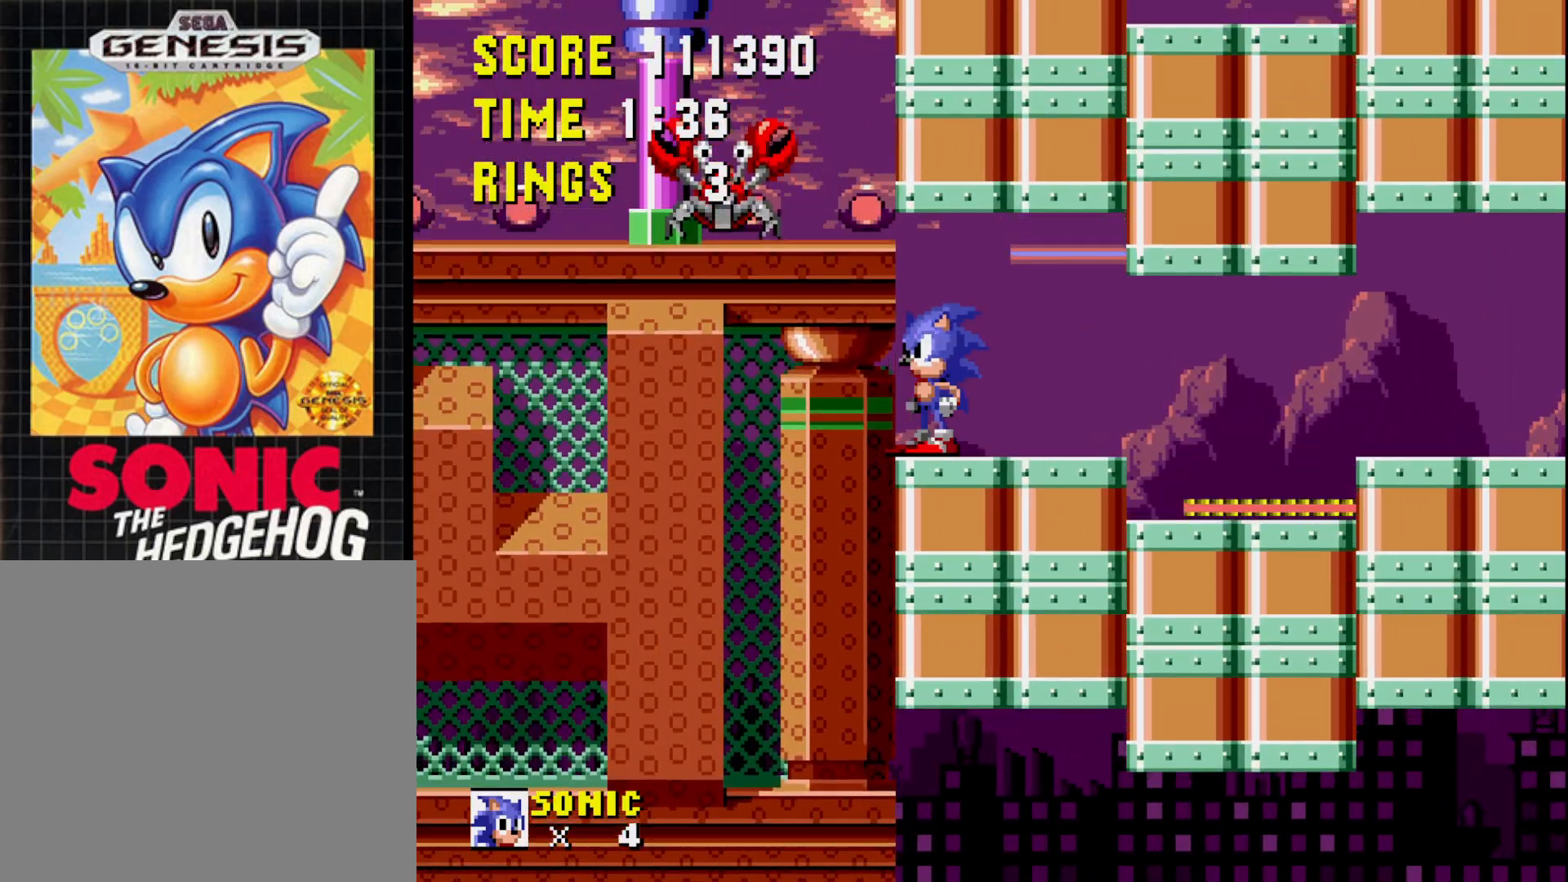
{"buttons": [], "right_stick": "center", "events": [[233, "DPAD_RIGHT", "down"], [400, "DPAD_RIGHT", "up"]]}
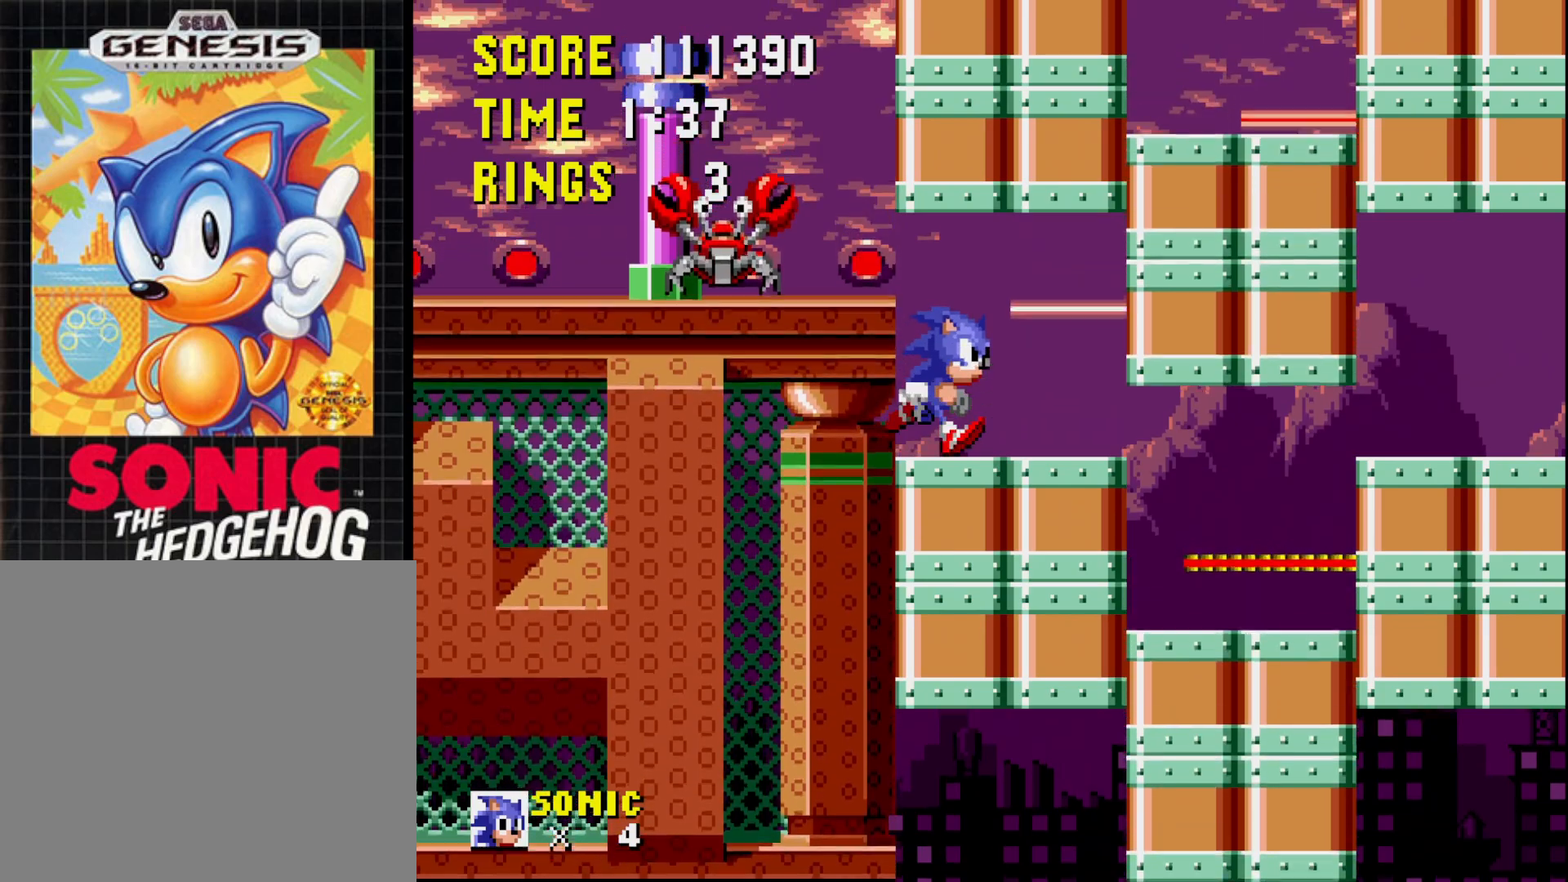
{"buttons": ["DPAD_LEFT"], "right_stick": "center", "events": [[100, "DPAD_LEFT", "down"], [250, "DPAD_LEFT", "up"], [450, "DPAD_LEFT", "down"]]}
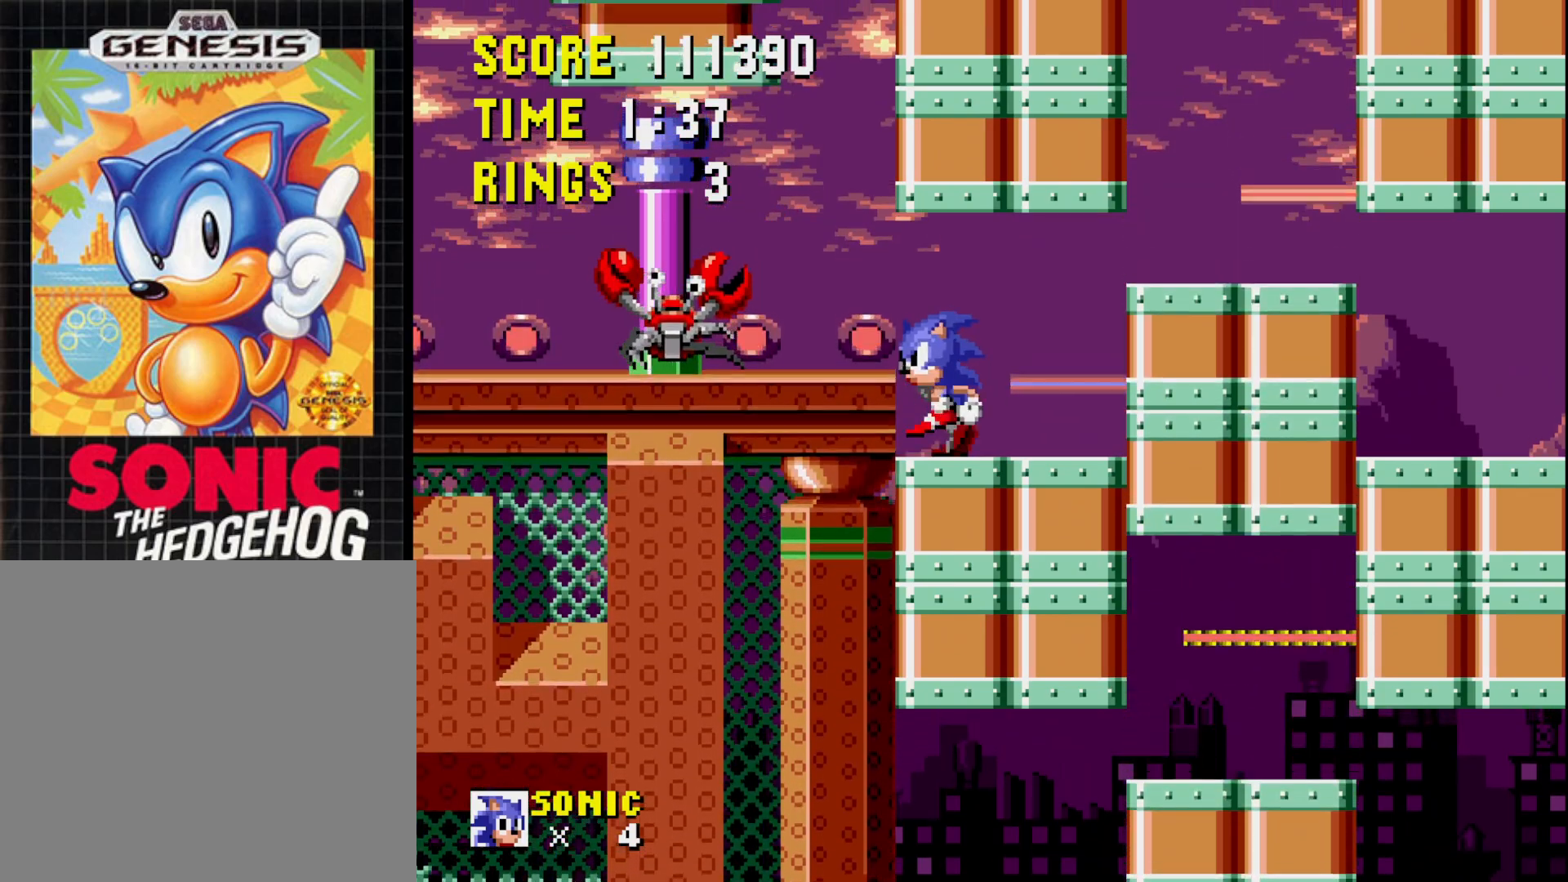
{"buttons": ["DPAD_LEFT"], "right_stick": "center", "events": []}
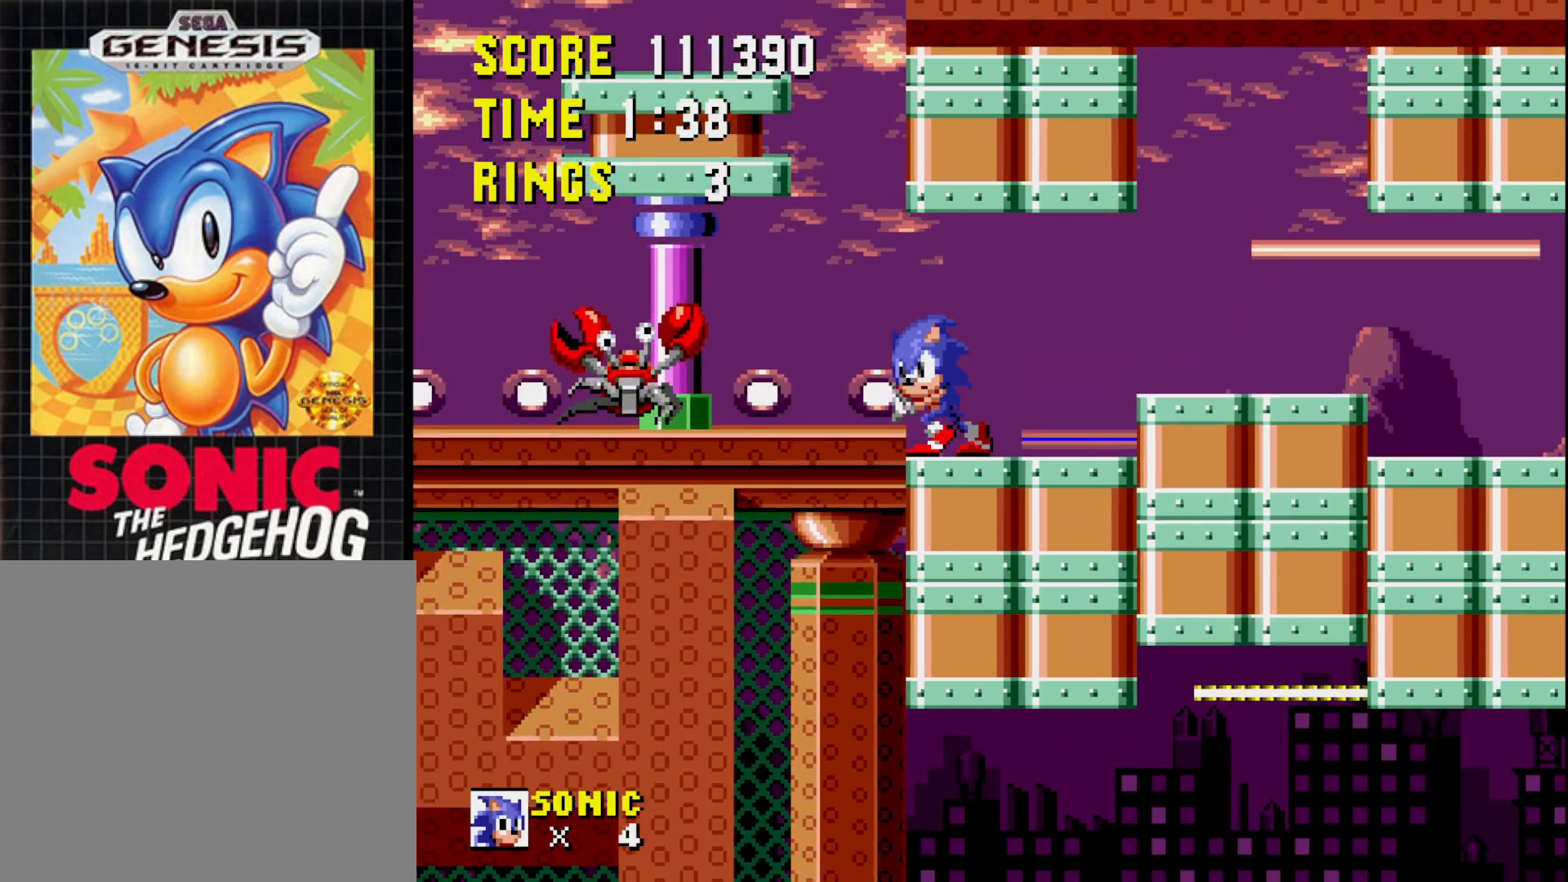
{"buttons": ["A", "DPAD_LEFT"], "right_stick": "center", "events": [[350, "A", "down"]]}
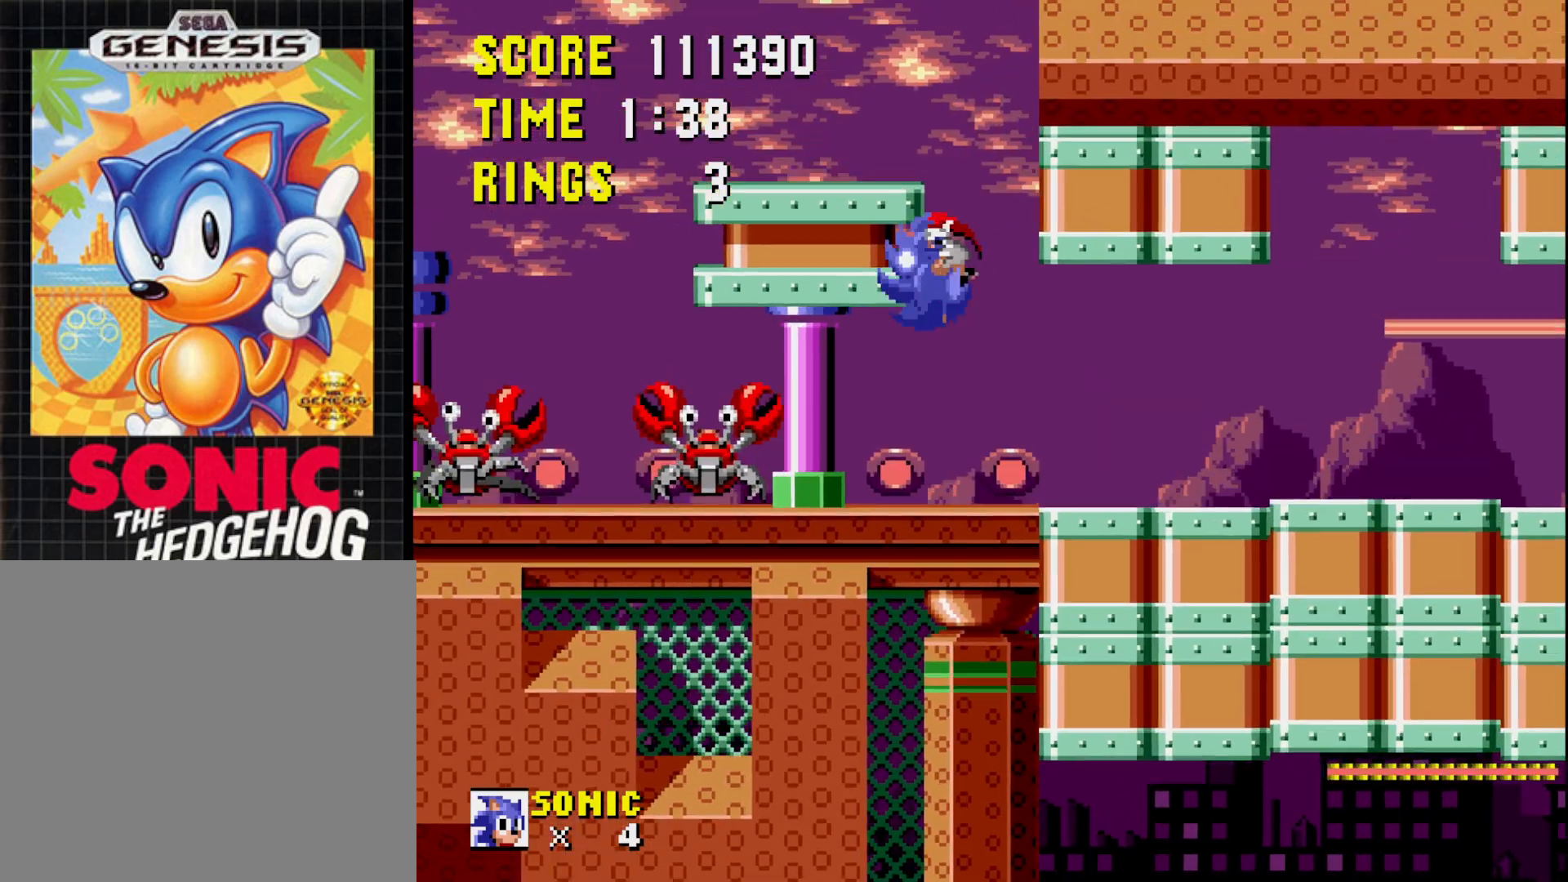
{"buttons": ["DPAD_LEFT"], "right_stick": "center", "events": [[17, "DPAD_LEFT", "up"], [150, "DPAD_RIGHT", "down"], [267, "DPAD_RIGHT", "up"], [350, "A", "up"], [367, "DPAD_LEFT", "down"]]}
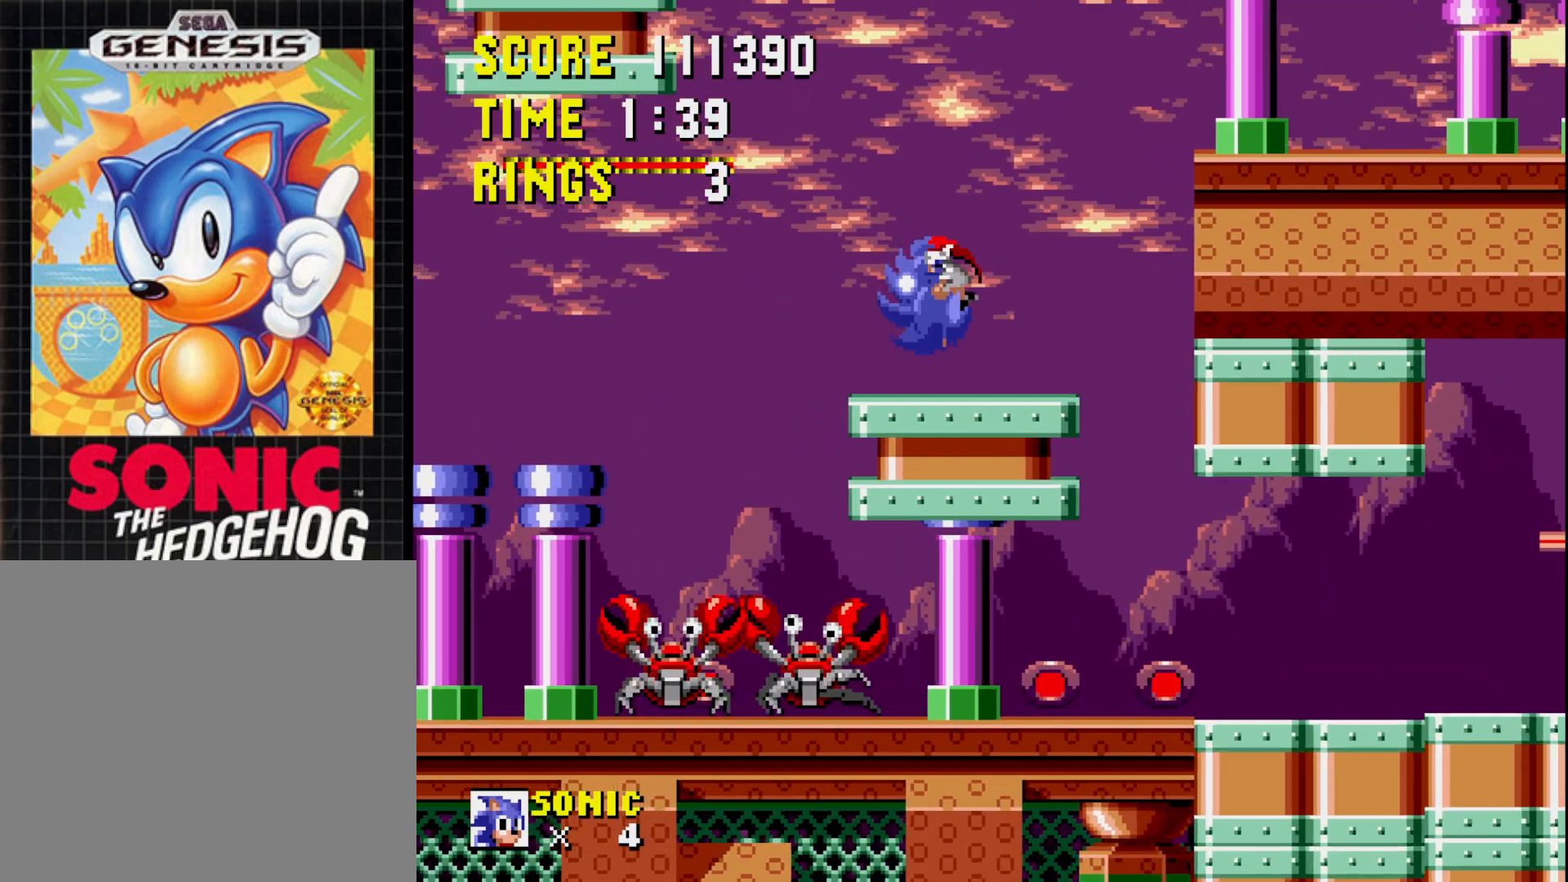
{"buttons": ["DPAD_RIGHT"], "right_stick": "center", "events": [[17, "DPAD_LEFT", "up"], [150, "A", "down"], [250, "A", "up"], [283, "DPAD_LEFT", "down"], [383, "DPAD_LEFT", "up"], [500, "DPAD_RIGHT", "down"]]}
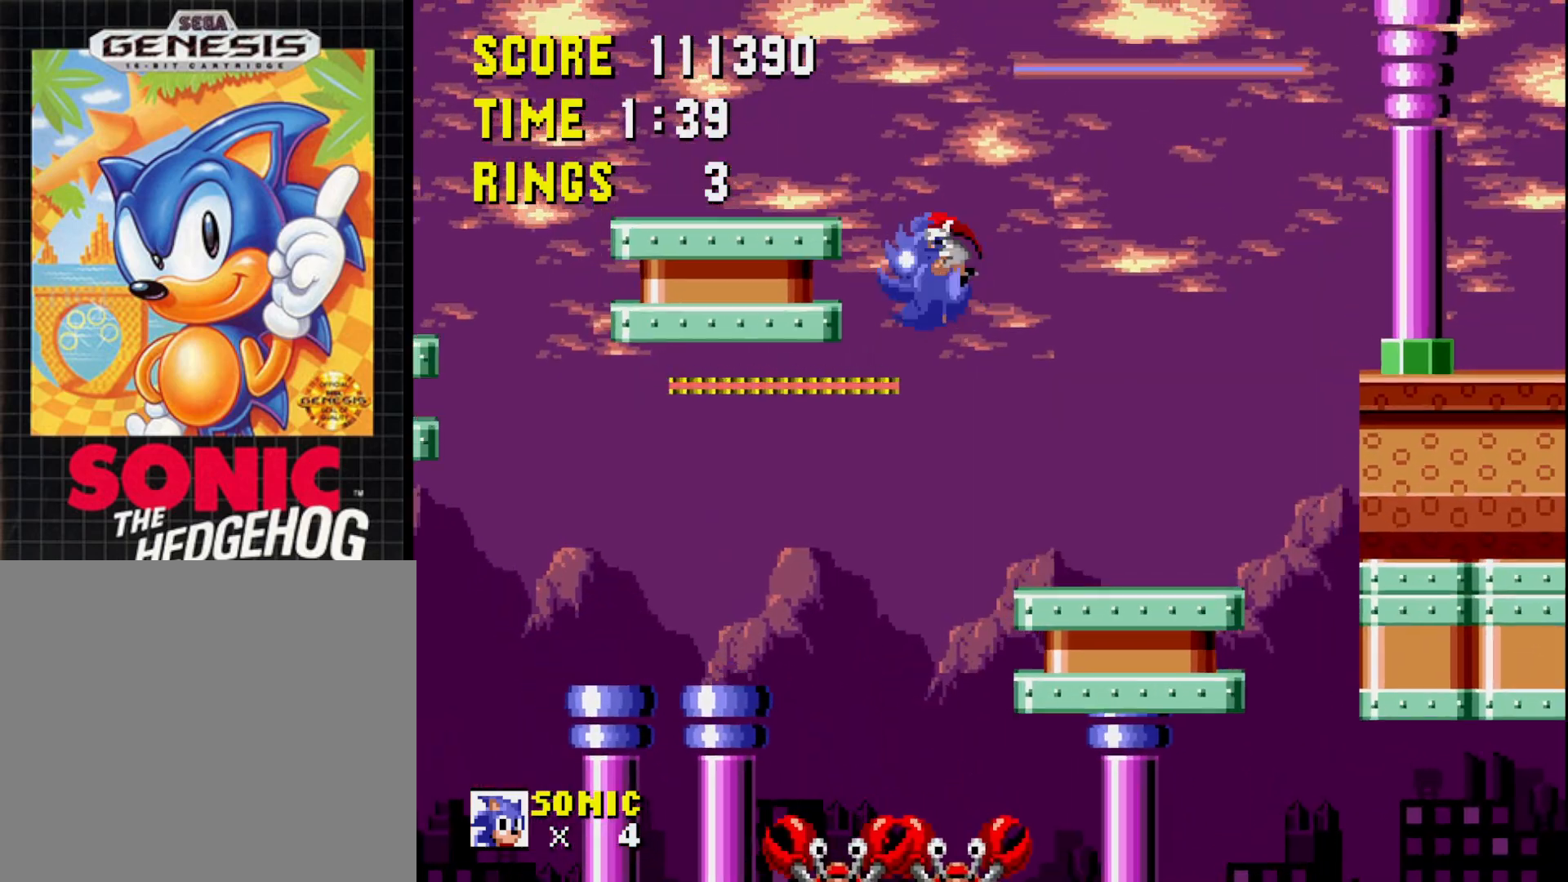
{"buttons": [], "right_stick": "center", "events": [[217, "DPAD_RIGHT", "up"]]}
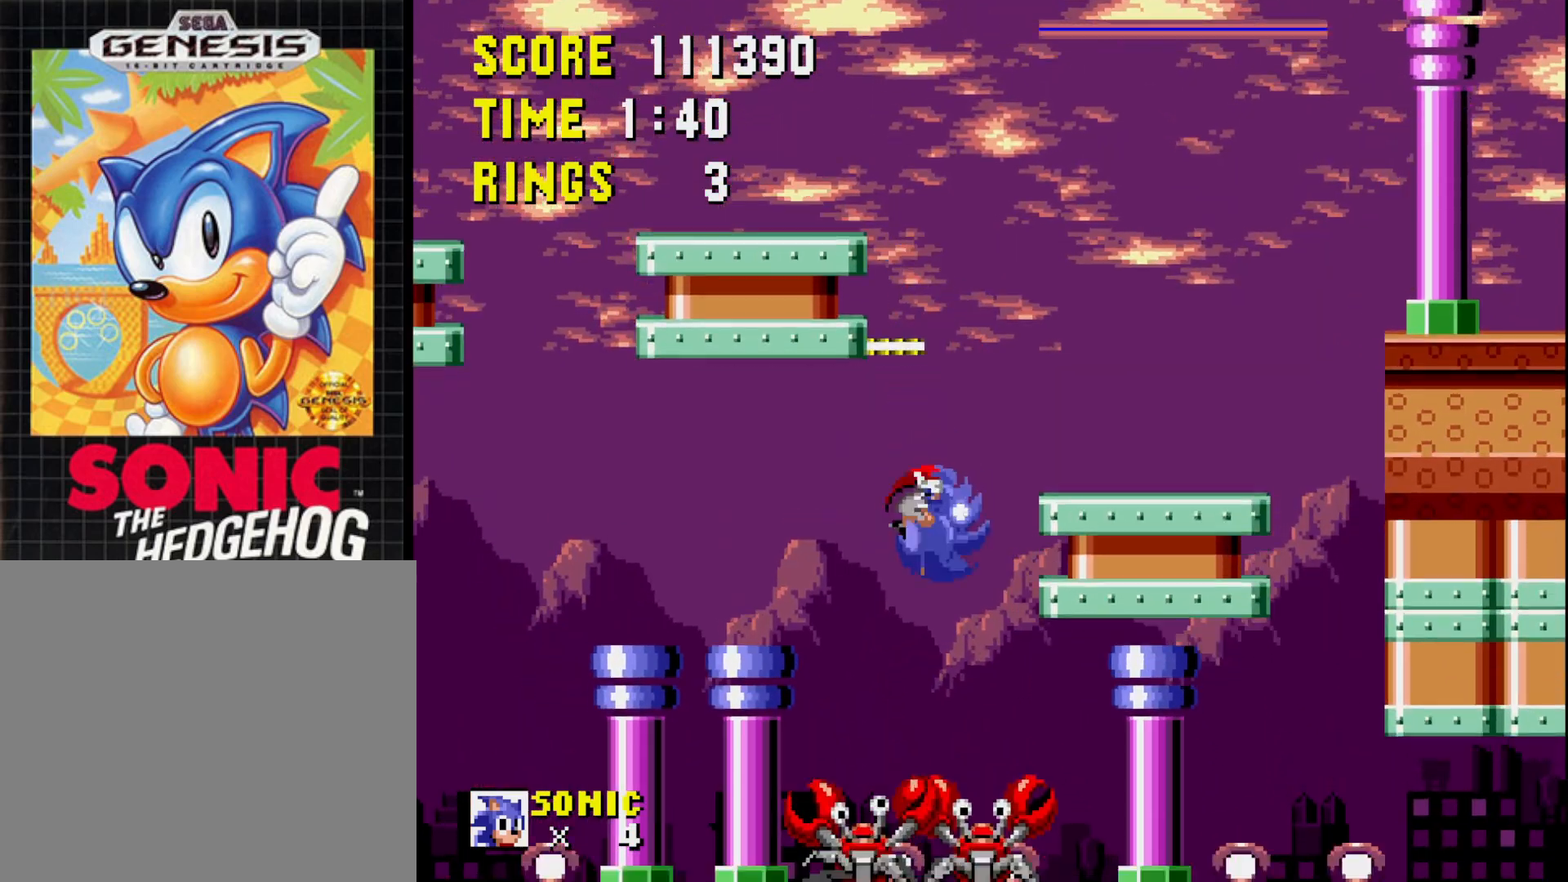
{"buttons": ["DPAD_RIGHT"], "right_stick": "center", "events": [[33, "DPAD_LEFT", "down"], [200, "DPAD_LEFT", "up"], [367, "DPAD_RIGHT", "down"]]}
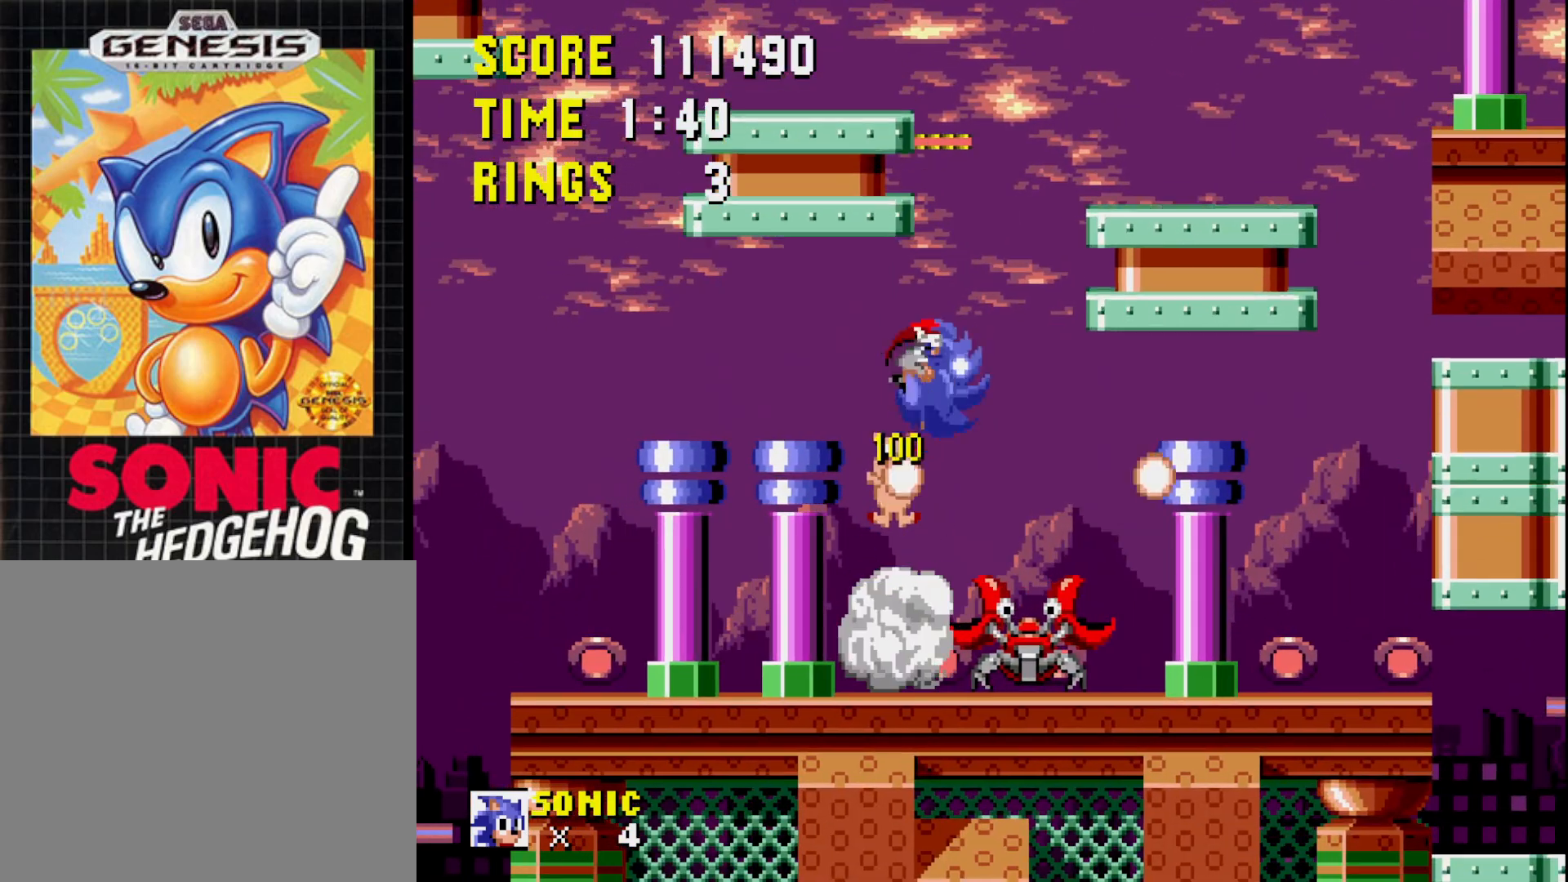
{"buttons": ["DPAD_LEFT"], "right_stick": "center", "events": [[267, "DPAD_RIGHT", "up"], [417, "DPAD_LEFT", "down"]]}
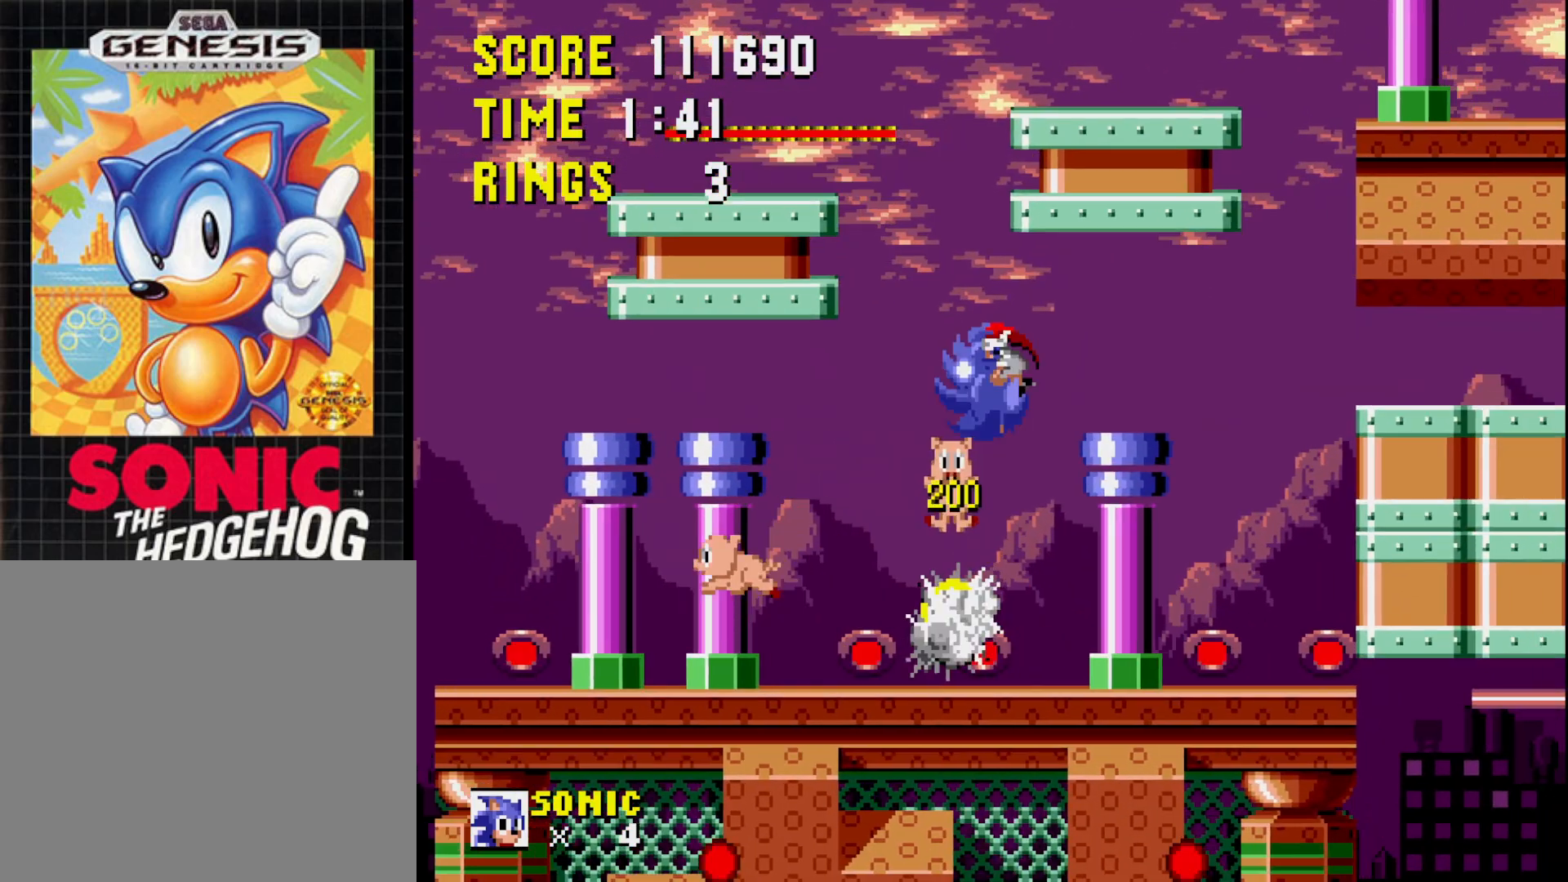
{"buttons": ["A"], "right_stick": "center", "events": [[450, "DPAD_LEFT", "up"], [500, "A", "down"]]}
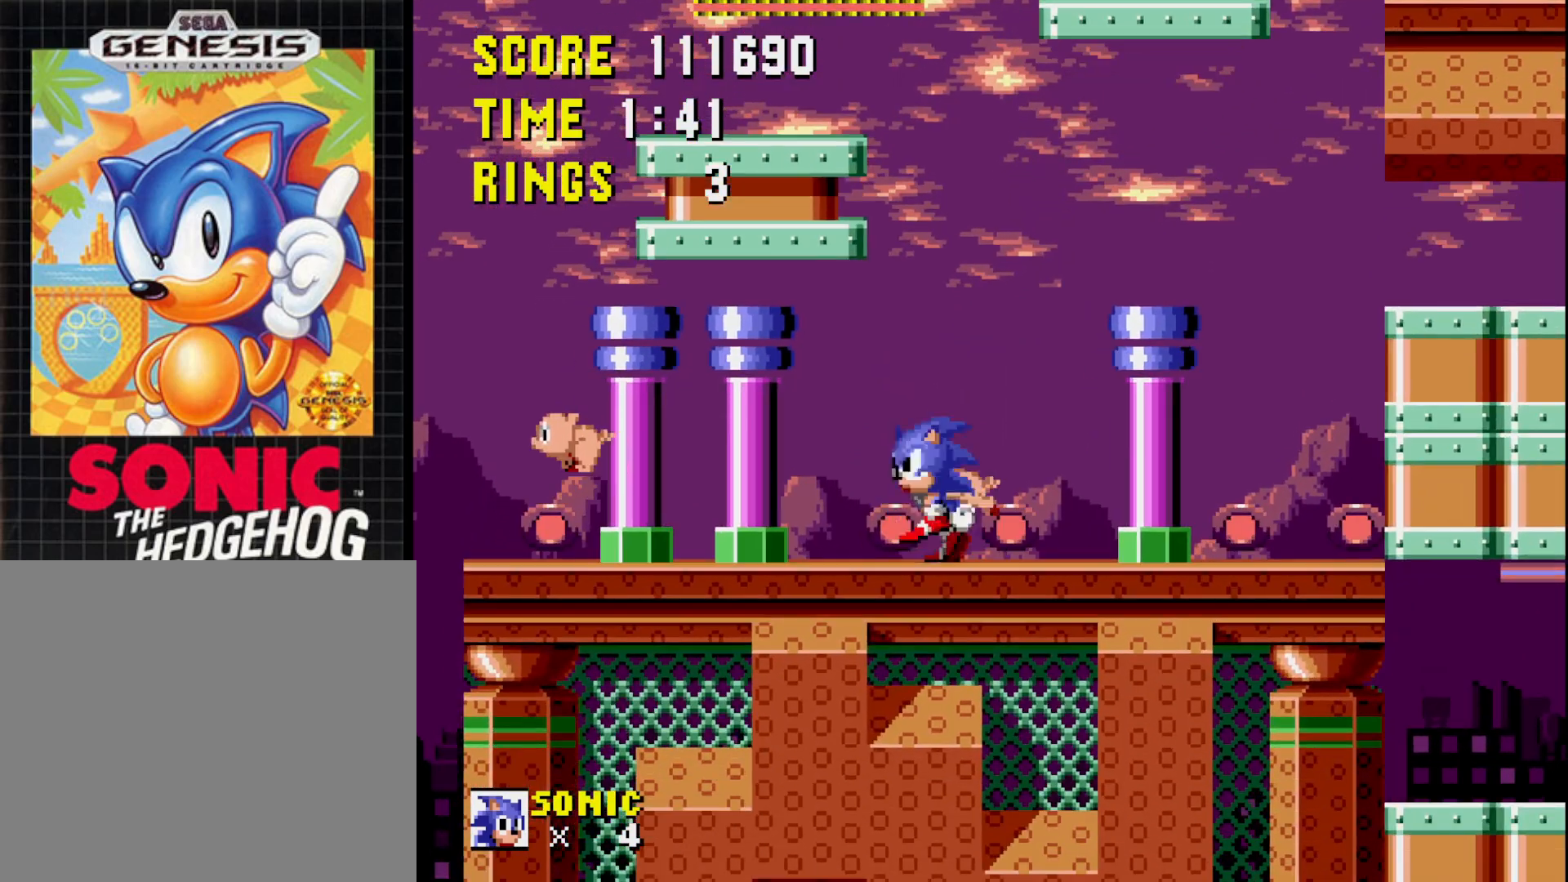
{"buttons": ["A"], "right_stick": "center", "events": [[417, "DPAD_RIGHT", "down"], [500, "DPAD_RIGHT", "up"]]}